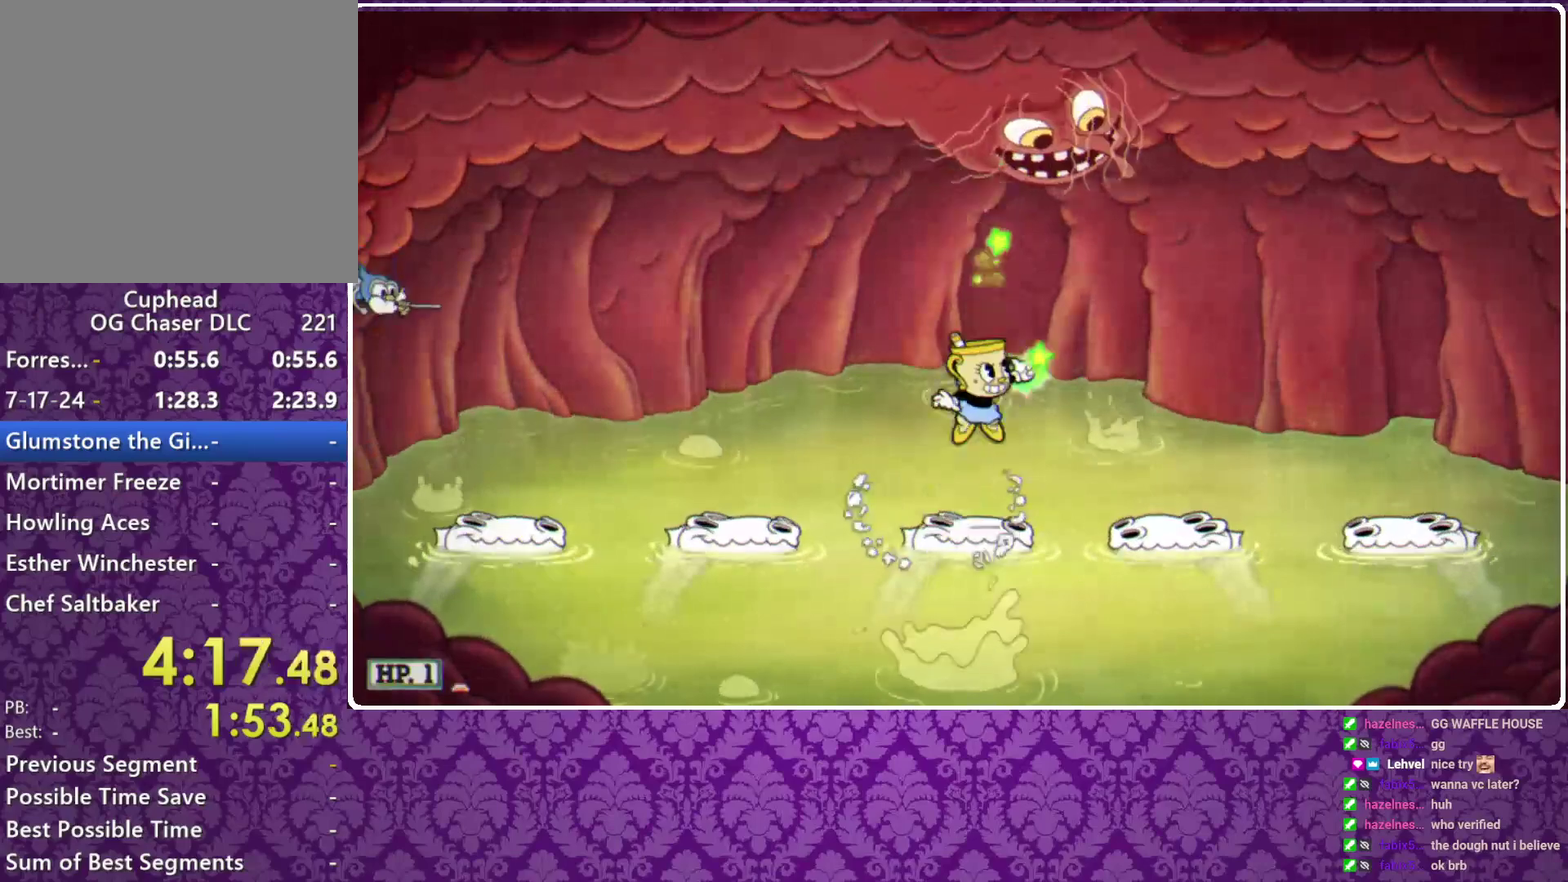
Gameplay with a controller (Xbox layout); each line is a JSON object with the inputs held at the frame after it. "events" lists button and stick changes between this image and that frame as [ms after this image, input, new state], when the widget could be followed in between. Not read: R3 right_stick.
{"buttons": ["X", "R1"], "left_stick": "up-right", "events": [[33, "A", "up"], [300, "A", "down"], [433, "A", "up"]]}
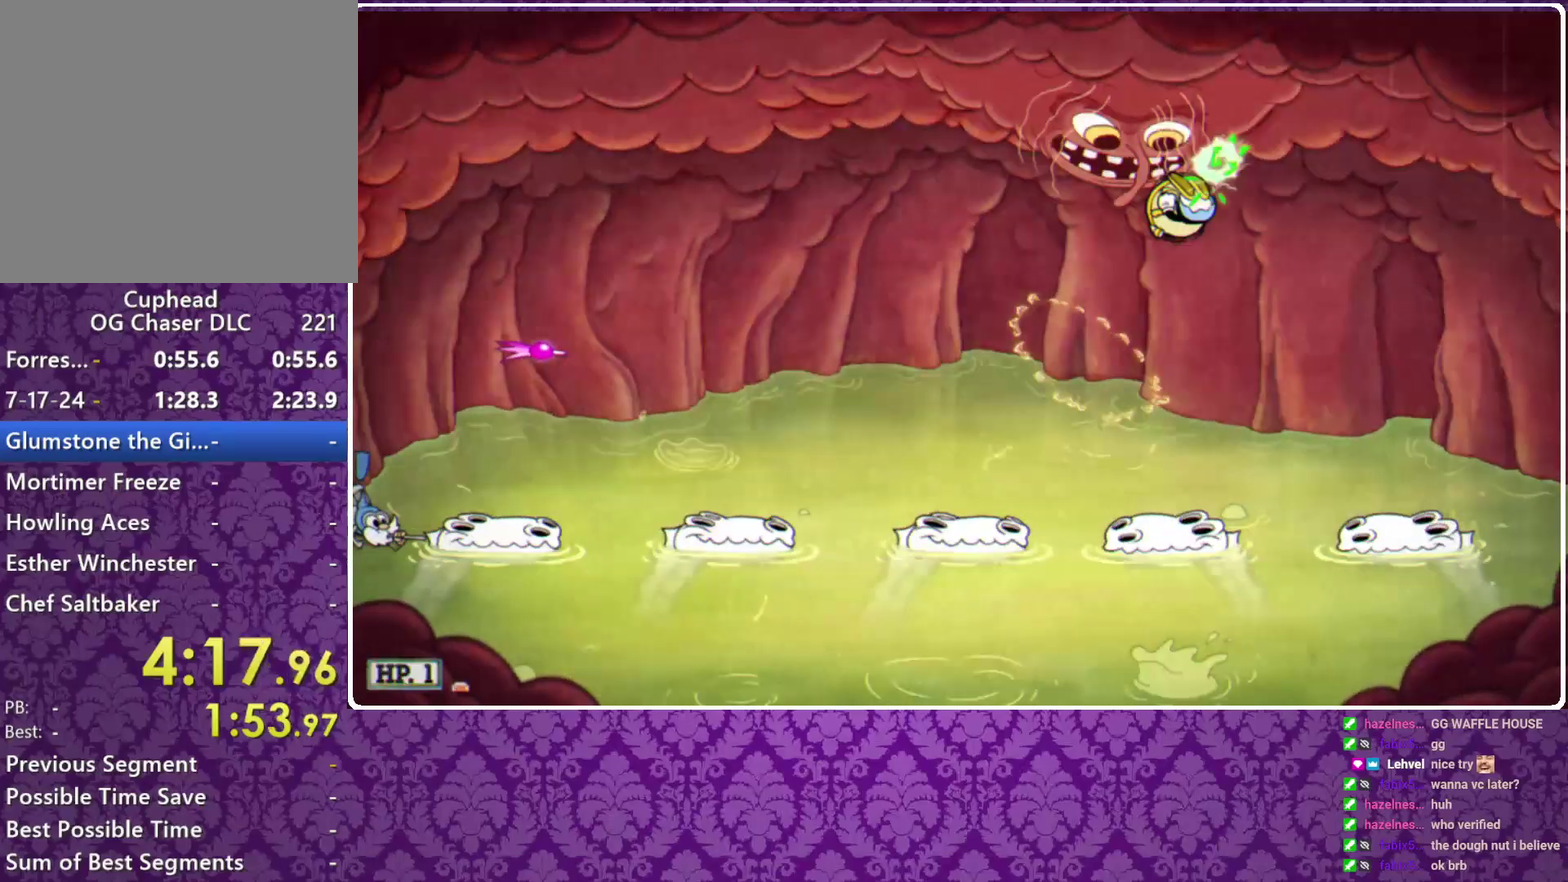
{"buttons": ["X", "R1"], "left_stick": "up", "events": [[67, "left_stick", "up"]]}
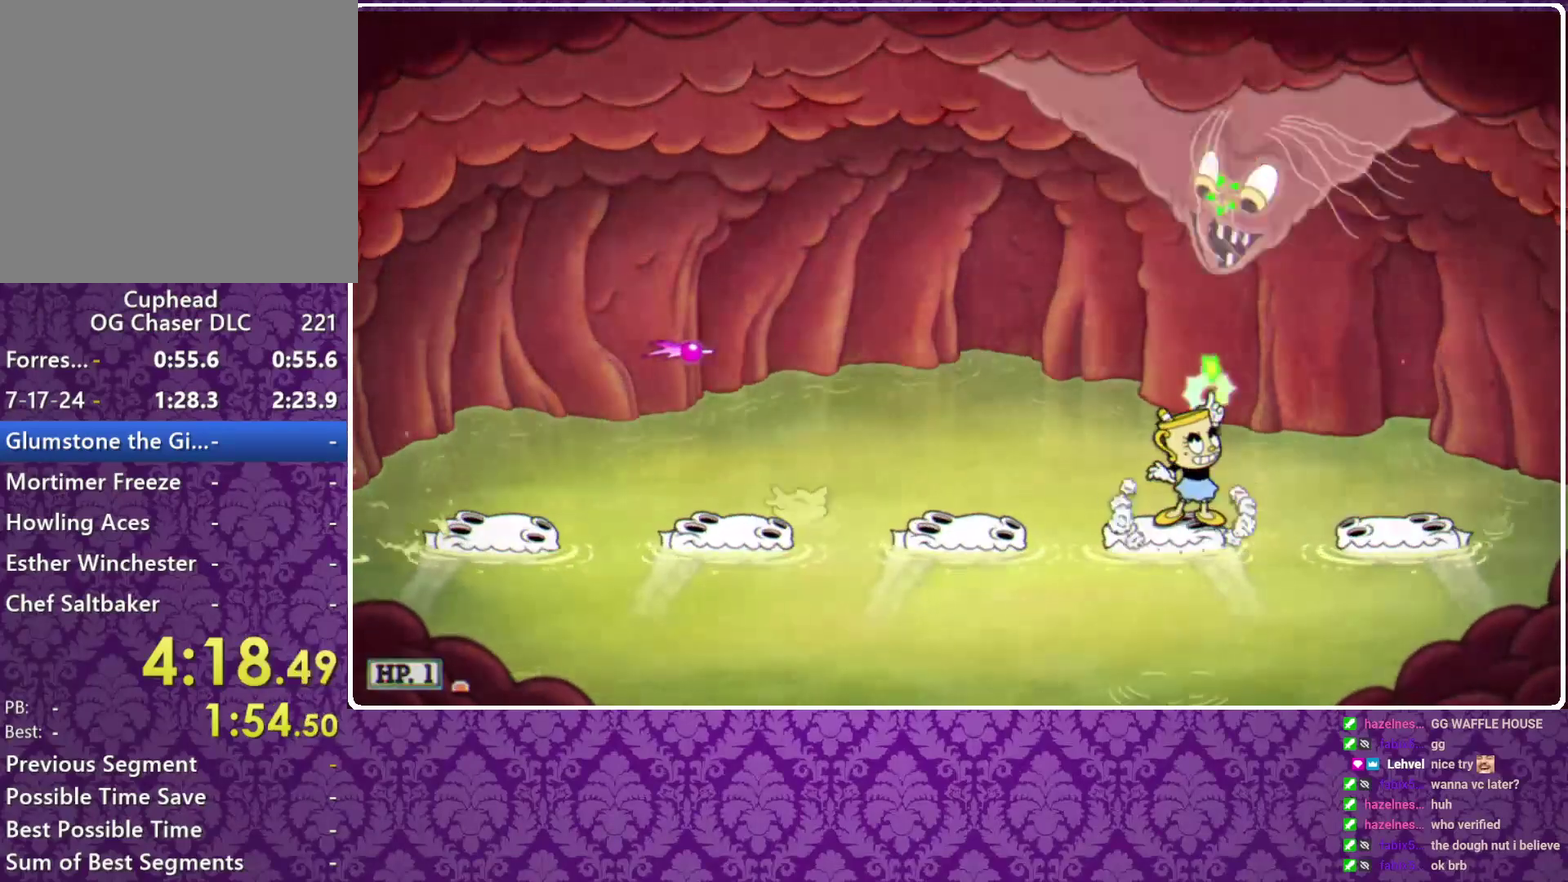
{"buttons": ["X", "R1"], "left_stick": "up", "events": []}
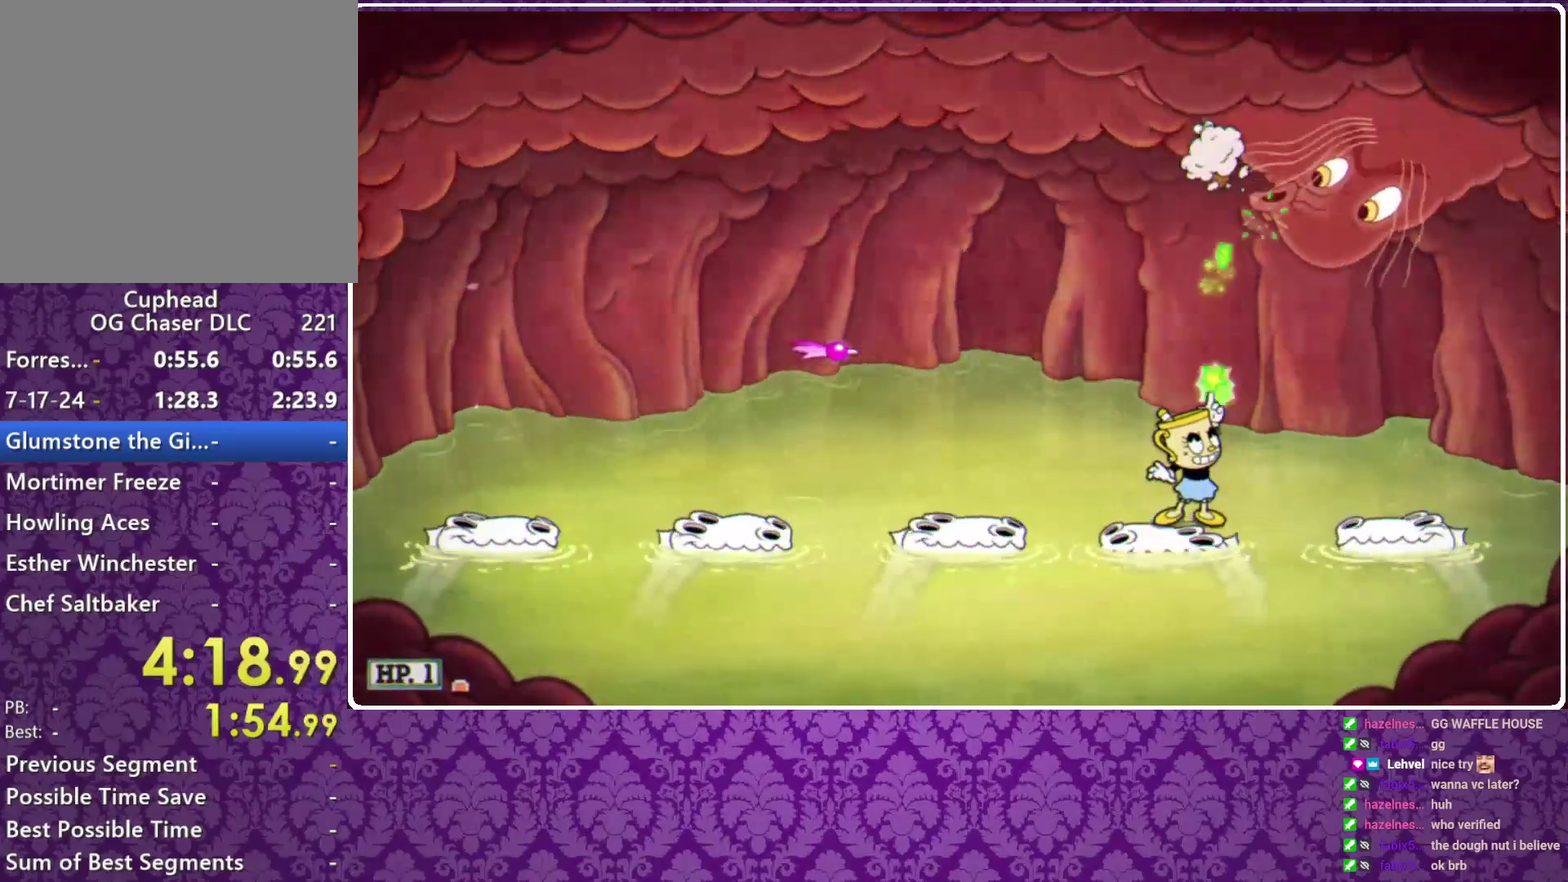
{"buttons": ["X", "R1"], "left_stick": "up", "events": []}
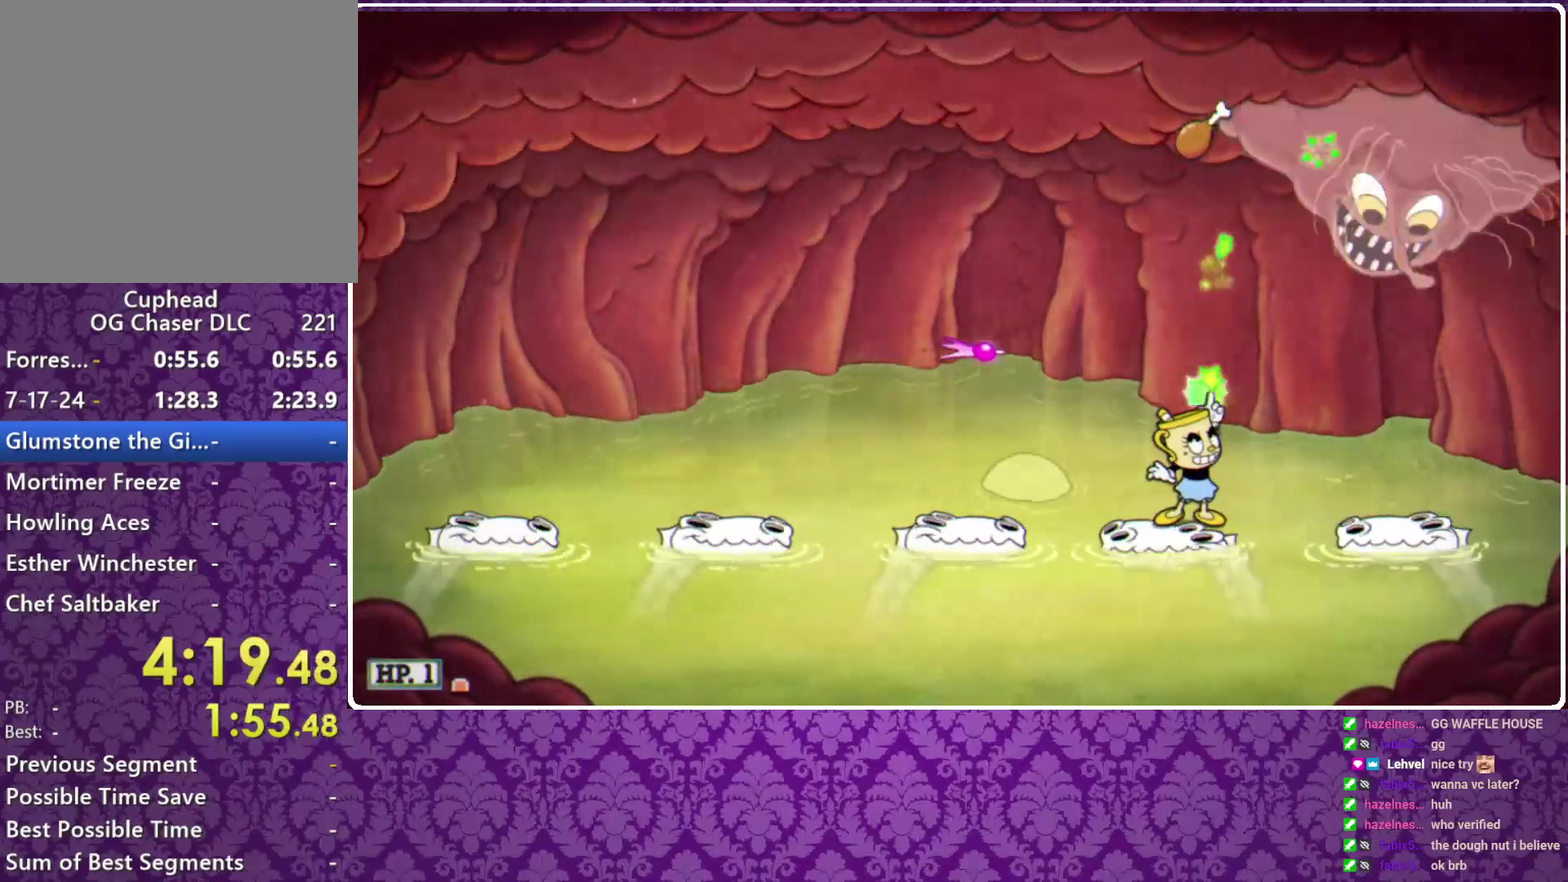
{"buttons": ["A", "X"], "left_stick": "up", "events": [[67, "R1", "up"], [67, "left_stick", "up-right"], [167, "A", "down"], [300, "A", "up"], [433, "left_stick", "up"], [500, "A", "down"]]}
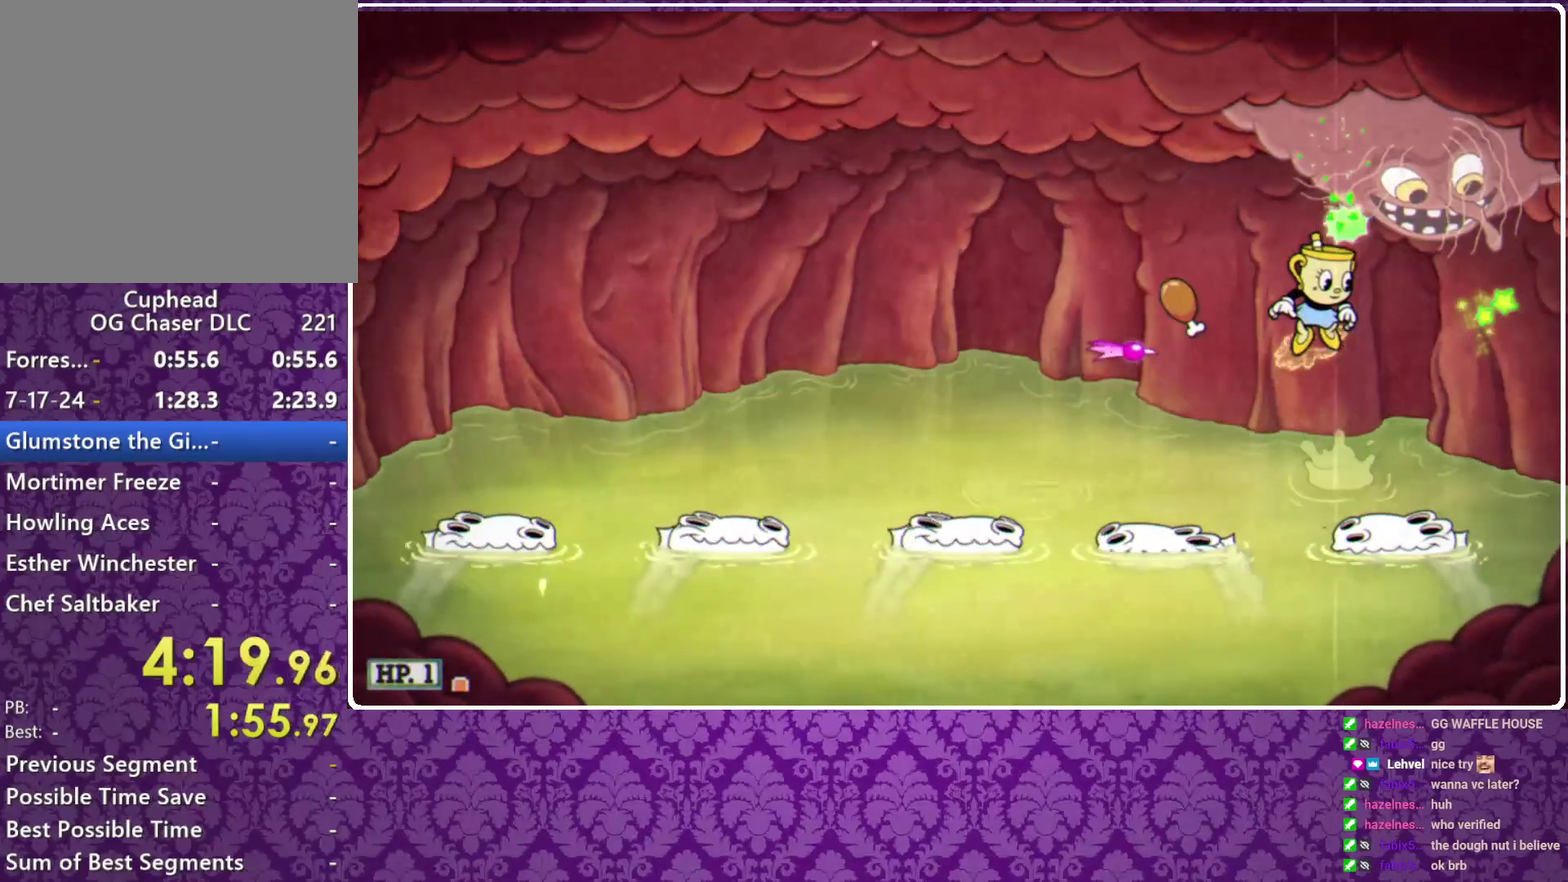
{"buttons": ["X", "Y"], "left_stick": "up-left", "events": [[100, "A", "up"], [333, "left_stick", "up-left"], [467, "Y", "down"]]}
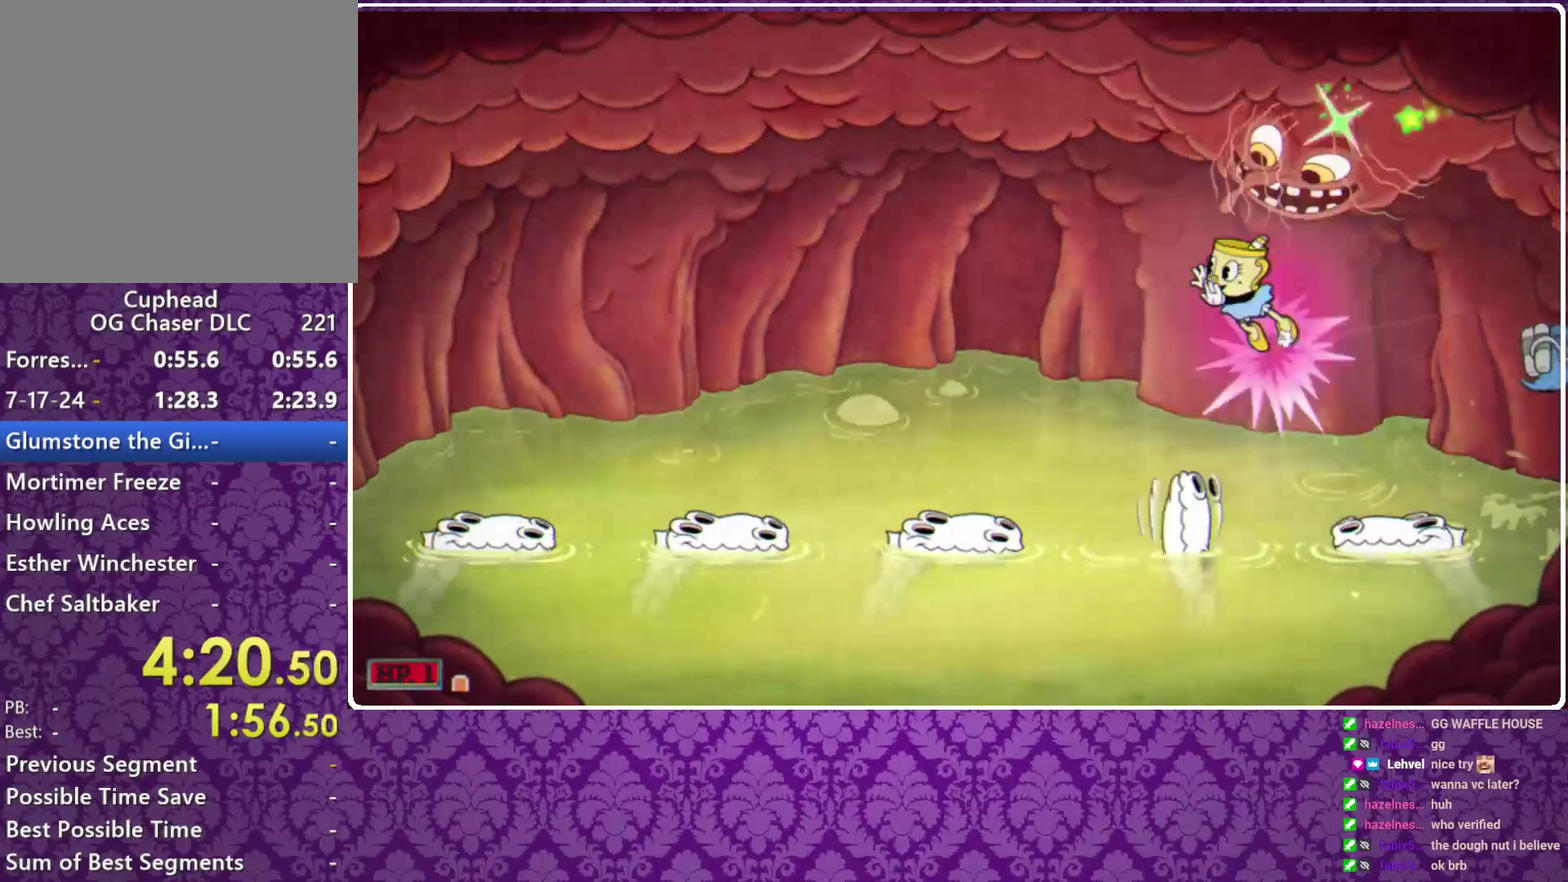
{"buttons": ["X"], "left_stick": "up", "events": [[133, "left_stick", "up"], [167, "Y", "up"], [233, "left_stick", "up-left"], [467, "left_stick", "up"]]}
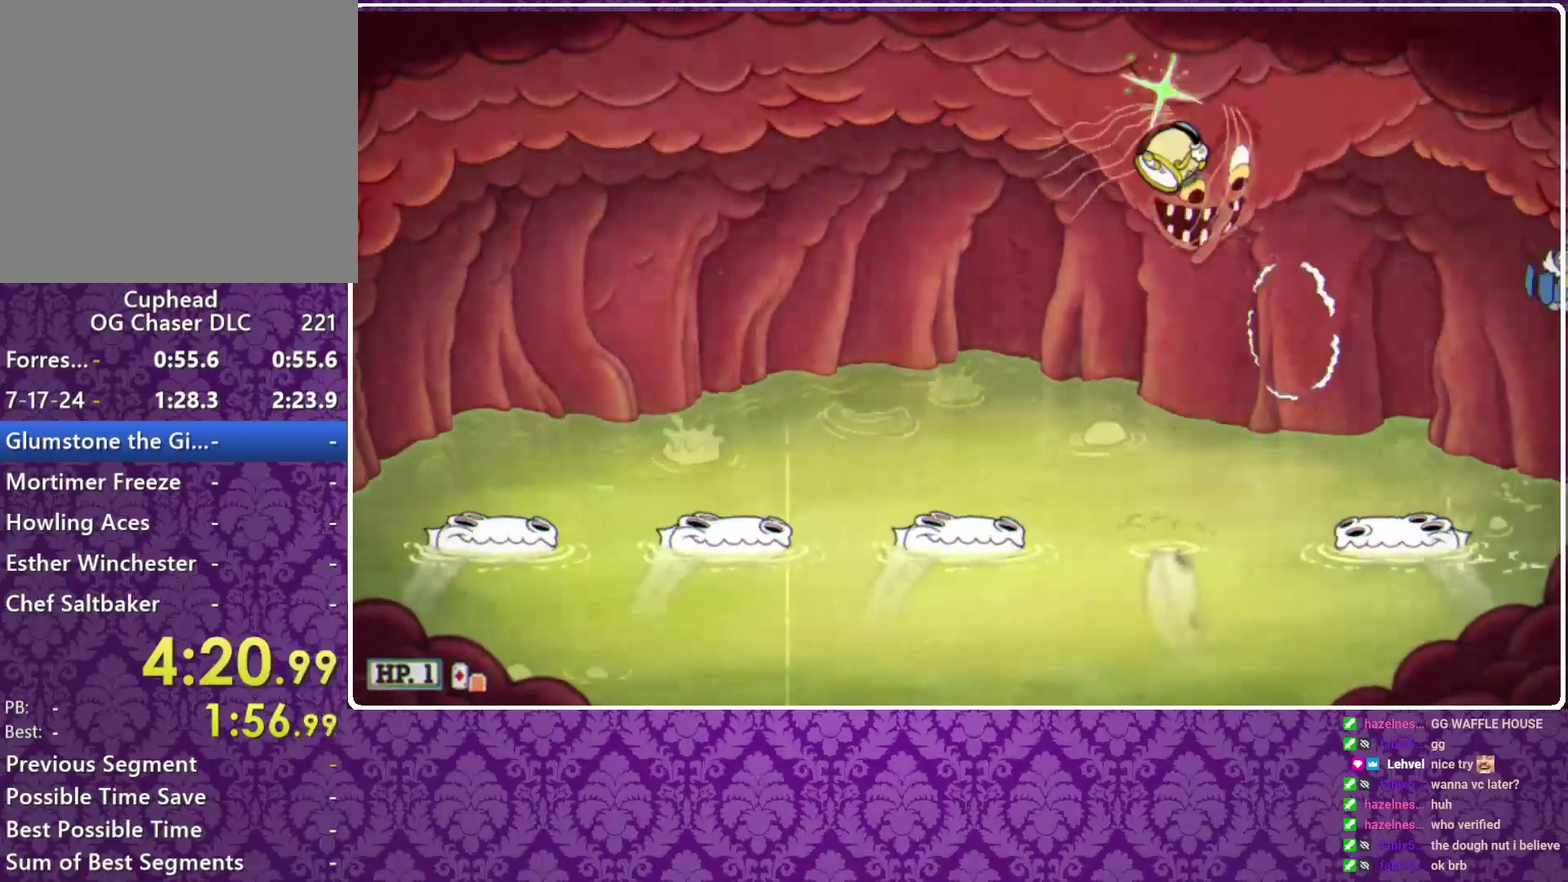
{"buttons": ["X"], "left_stick": "up-left", "events": [[133, "left_stick", "up-left"], [233, "A", "down"], [300, "A", "up"]]}
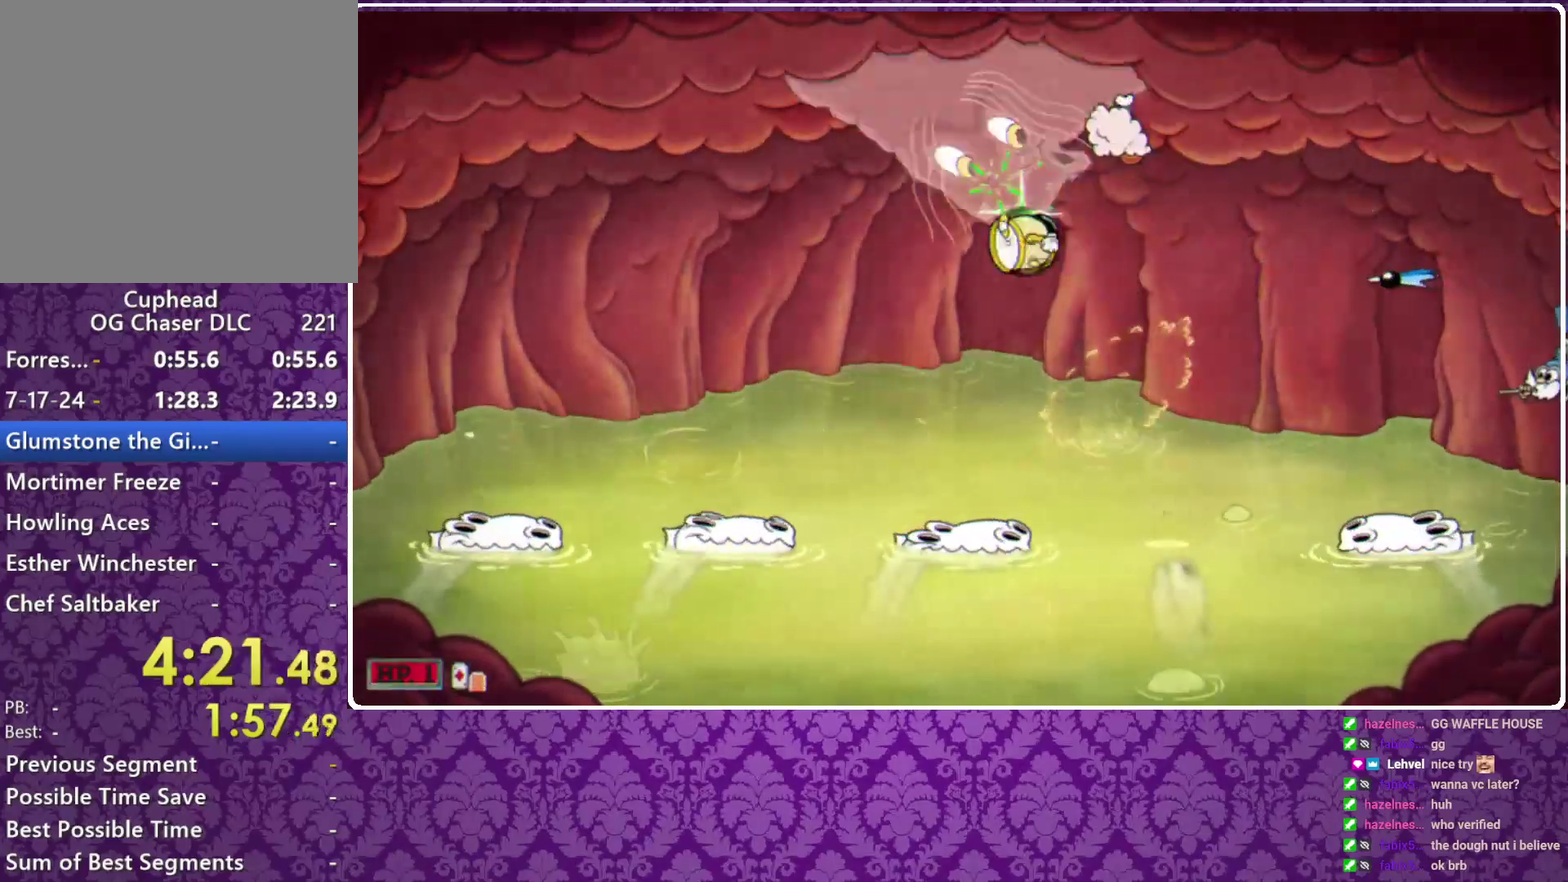
{"buttons": ["X", "L3"], "left_stick": "up-left", "events": [[33, "left_stick", "up"], [133, "left_stick", "up-left"], [333, "A", "down"], [467, "L3", "down"], [500, "A", "up"]]}
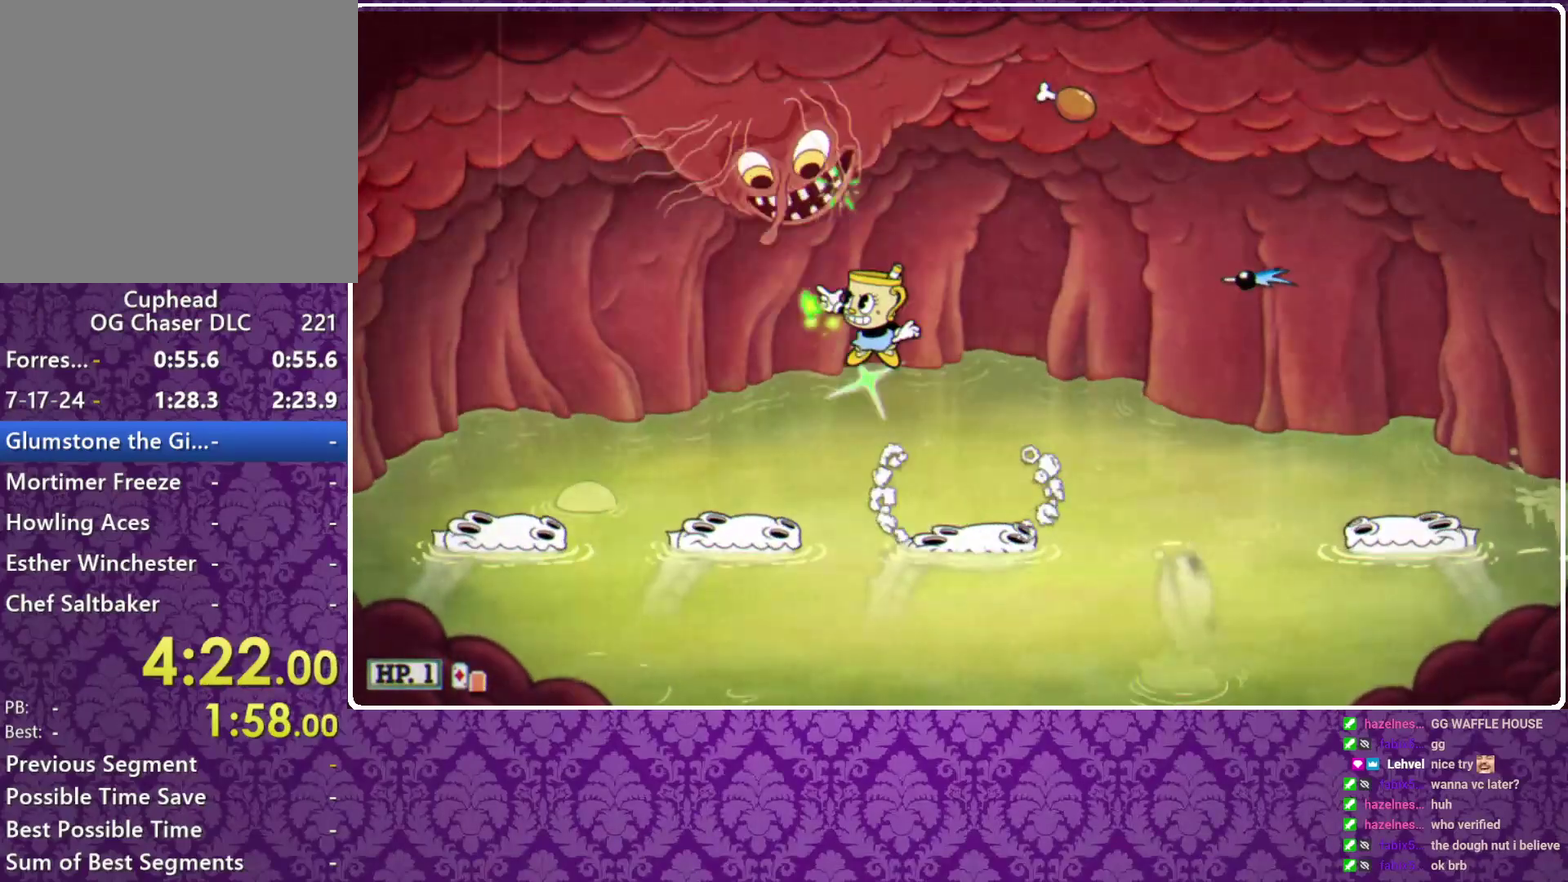
{"buttons": ["A", "X"], "left_stick": "up-left", "events": [[133, "L3", "up"], [467, "A", "down"]]}
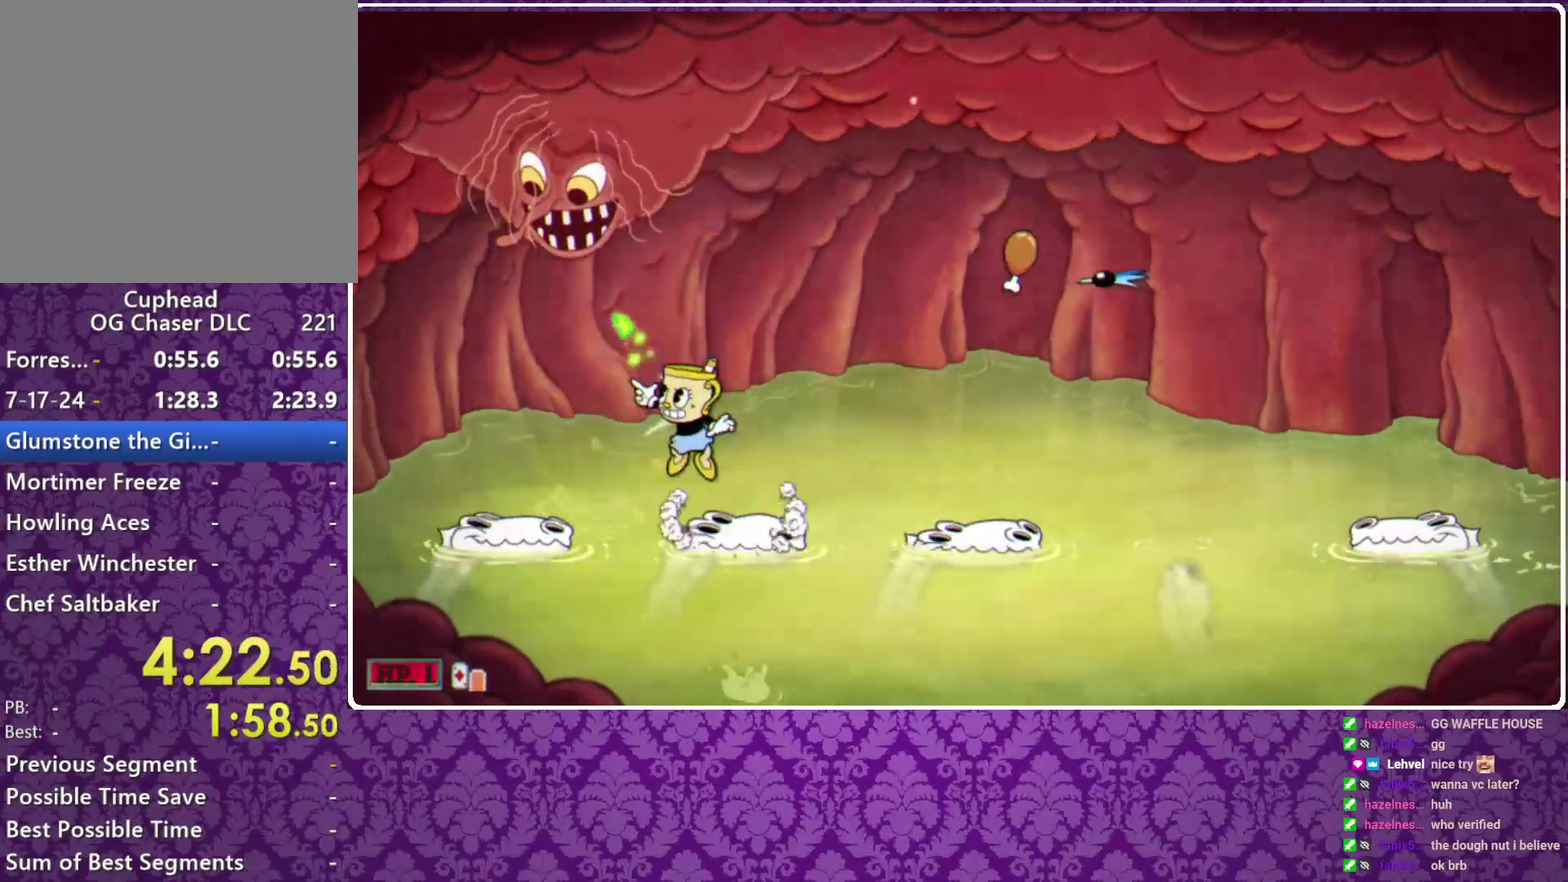
{"buttons": ["X", "R1", "L3"], "left_stick": "up-left", "events": [[100, "L3", "down"], [267, "B", "down"], [267, "R1", "down"], [267, "X", "up"], [300, "A", "up"], [300, "B", "up"], [300, "X", "down"], [400, "L3", "up"], [500, "L3", "down"]]}
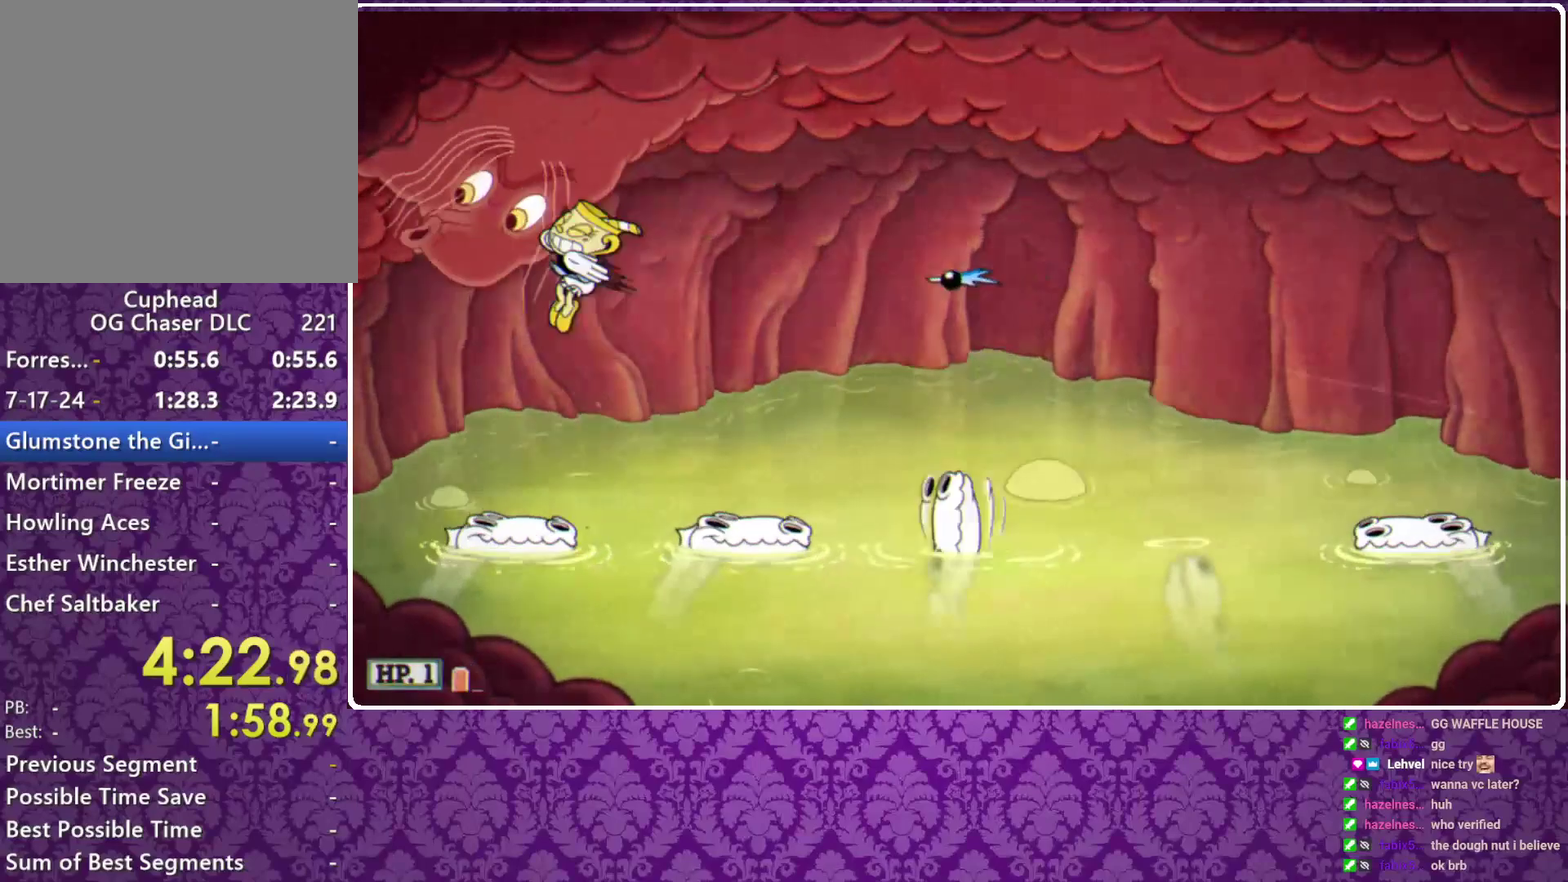
{"buttons": ["X"], "left_stick": "up-left", "events": [[33, "R1", "up"], [233, "L3", "up"]]}
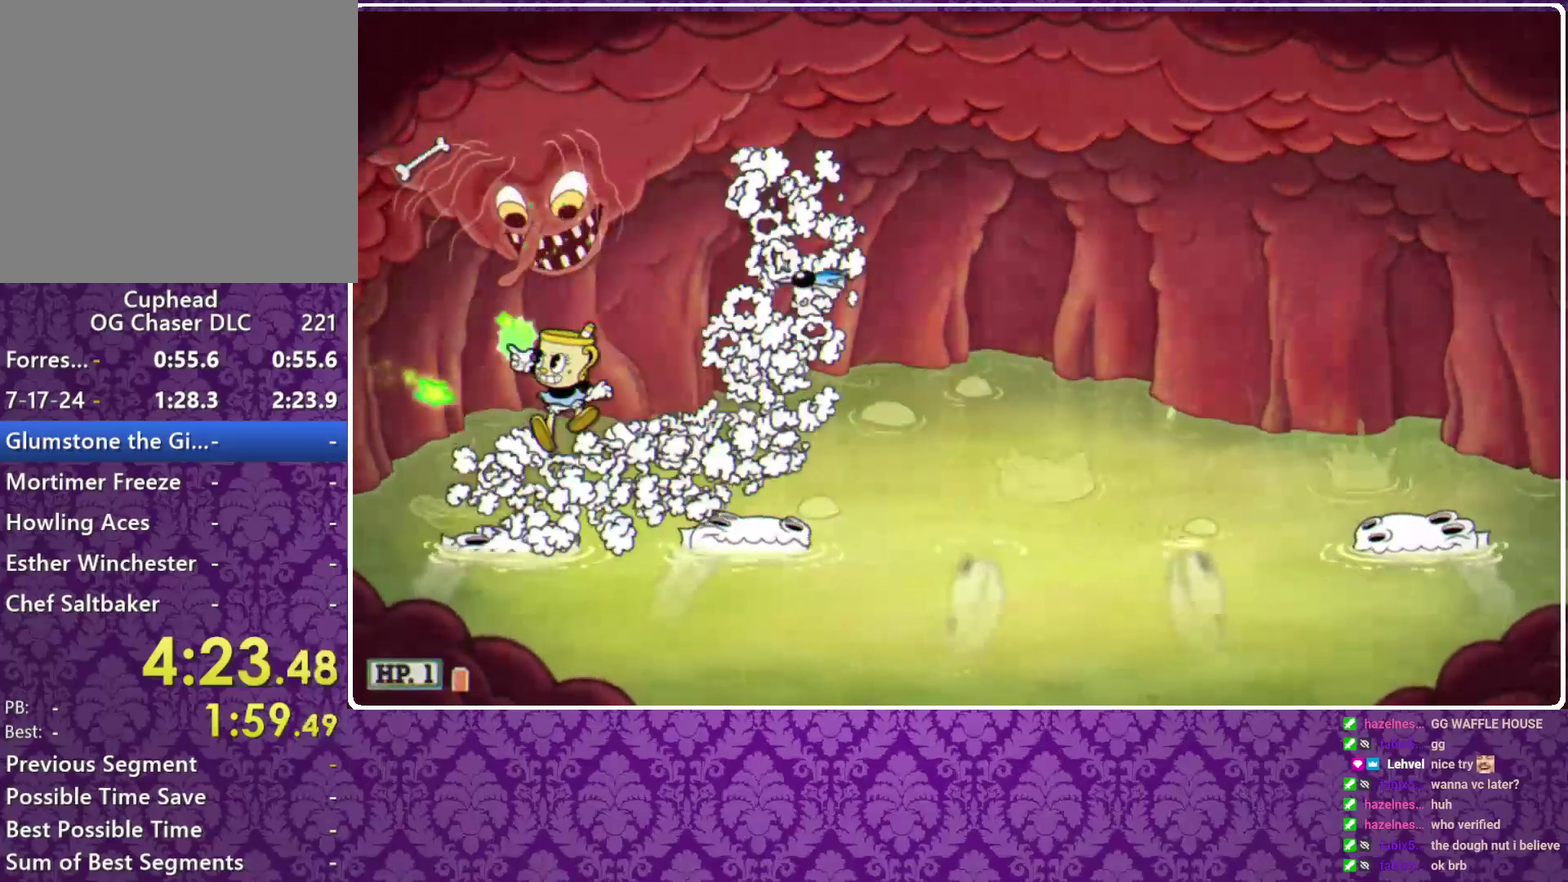
{"buttons": ["X", "R1"], "left_stick": "up-right", "events": [[100, "left_stick", "up-right"], [133, "A", "down"], [200, "A", "up"], [500, "R1", "down"]]}
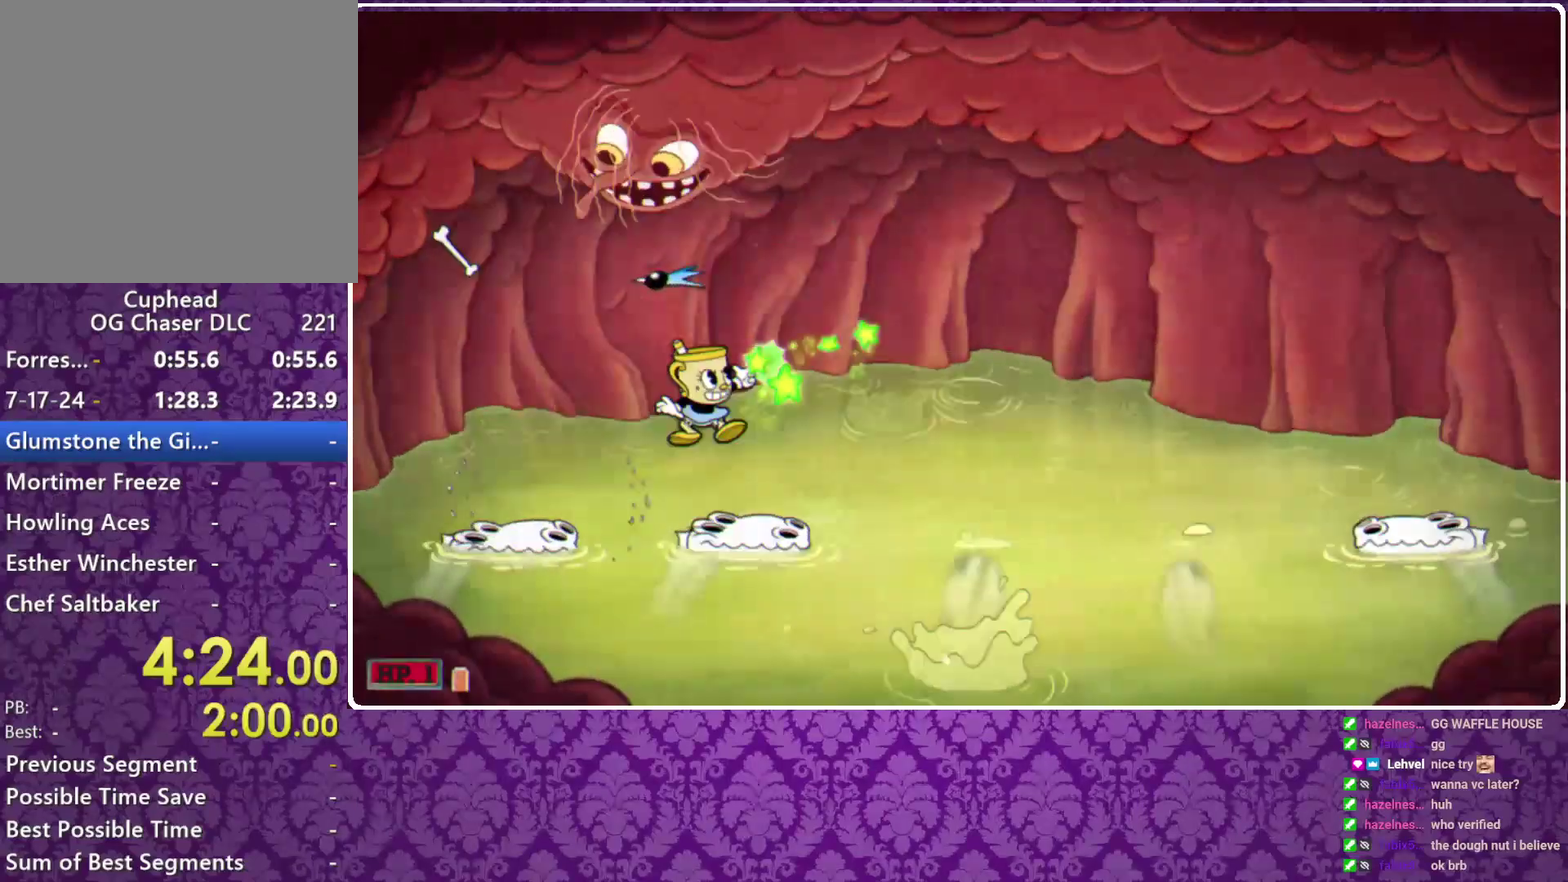
{"buttons": ["X", "R1"], "left_stick": "up", "events": [[33, "left_stick", "up"]]}
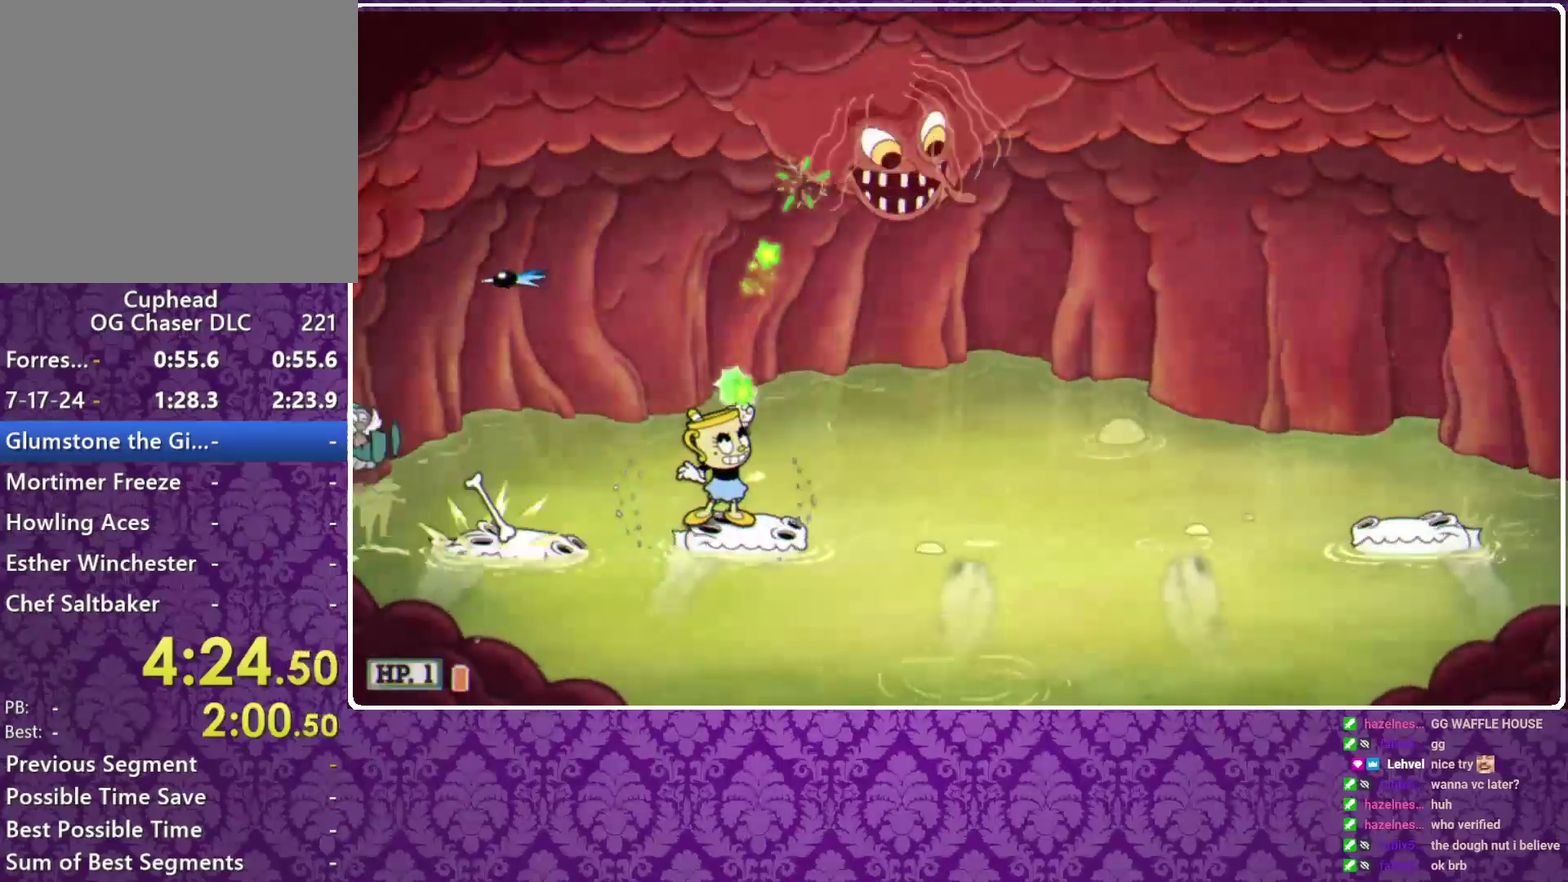
{"buttons": ["X"], "left_stick": "up-right", "events": [[33, "left_stick", "up-left"], [67, "R1", "up"], [167, "Y", "down"], [367, "left_stick", "up-right"], [400, "Y", "up"]]}
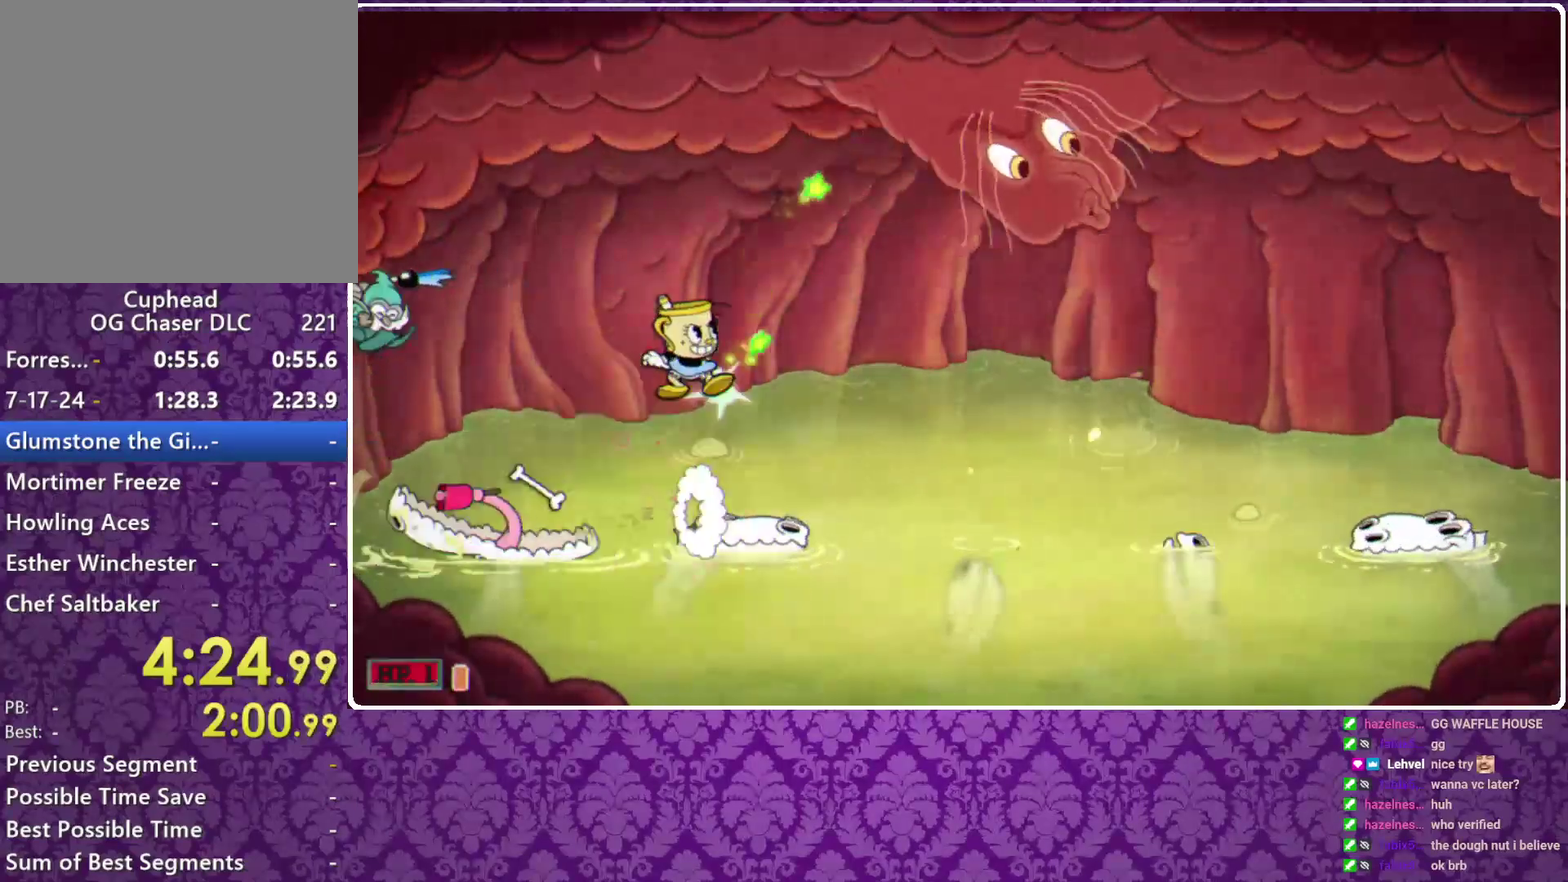
{"buttons": ["X"], "left_stick": "up-right", "events": [[333, "A", "down"], [433, "A", "up"]]}
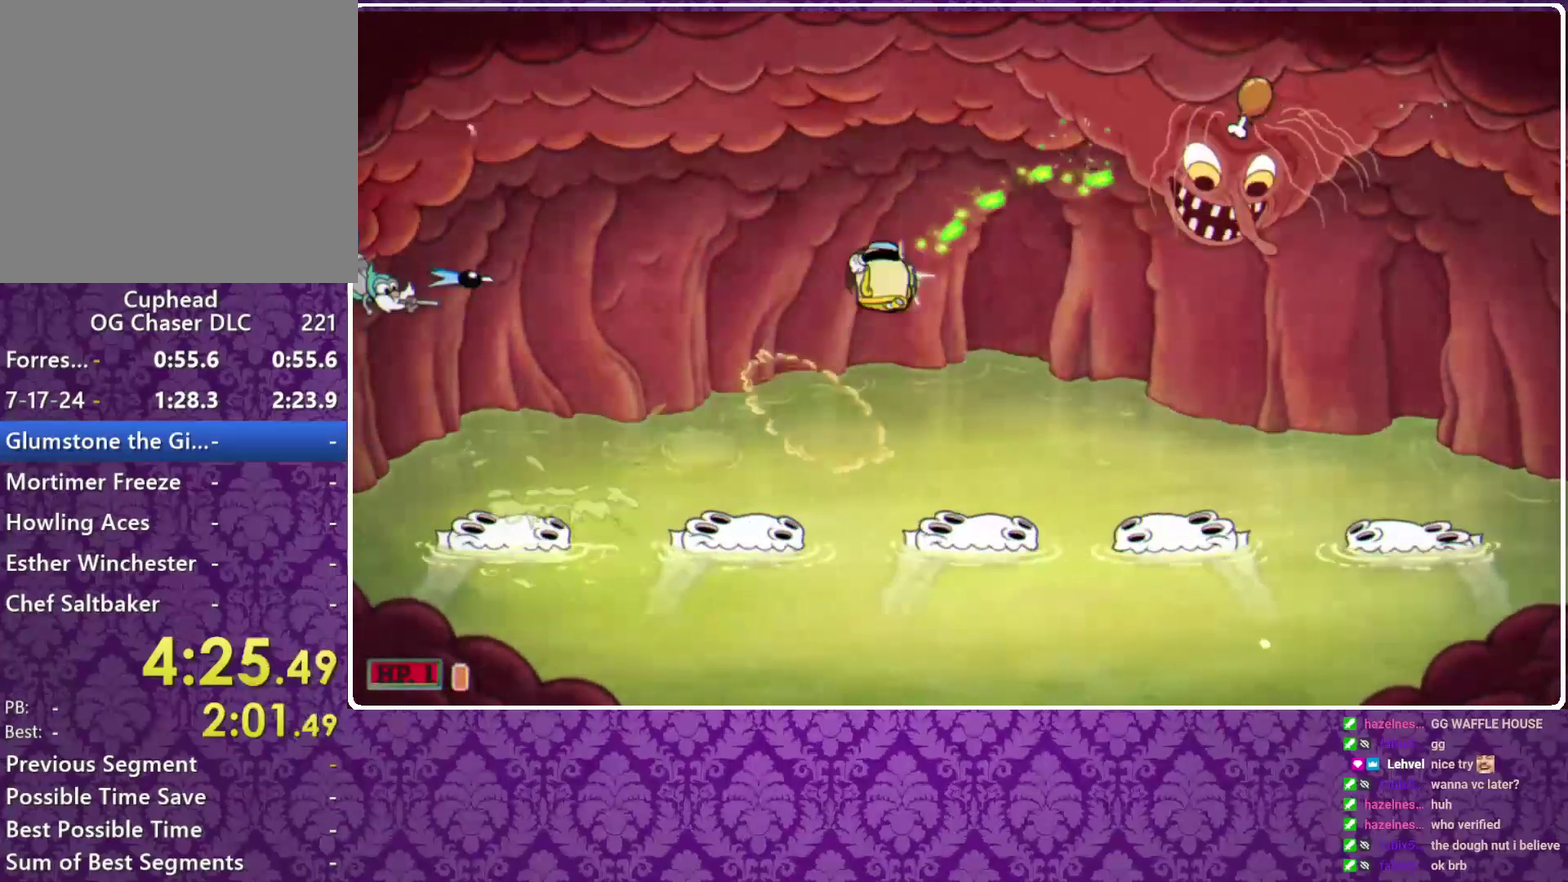
{"buttons": ["X", "R1"], "left_stick": "up-right", "events": [[200, "left_stick", "center"], [300, "R1", "down"], [300, "left_stick", "up-right"]]}
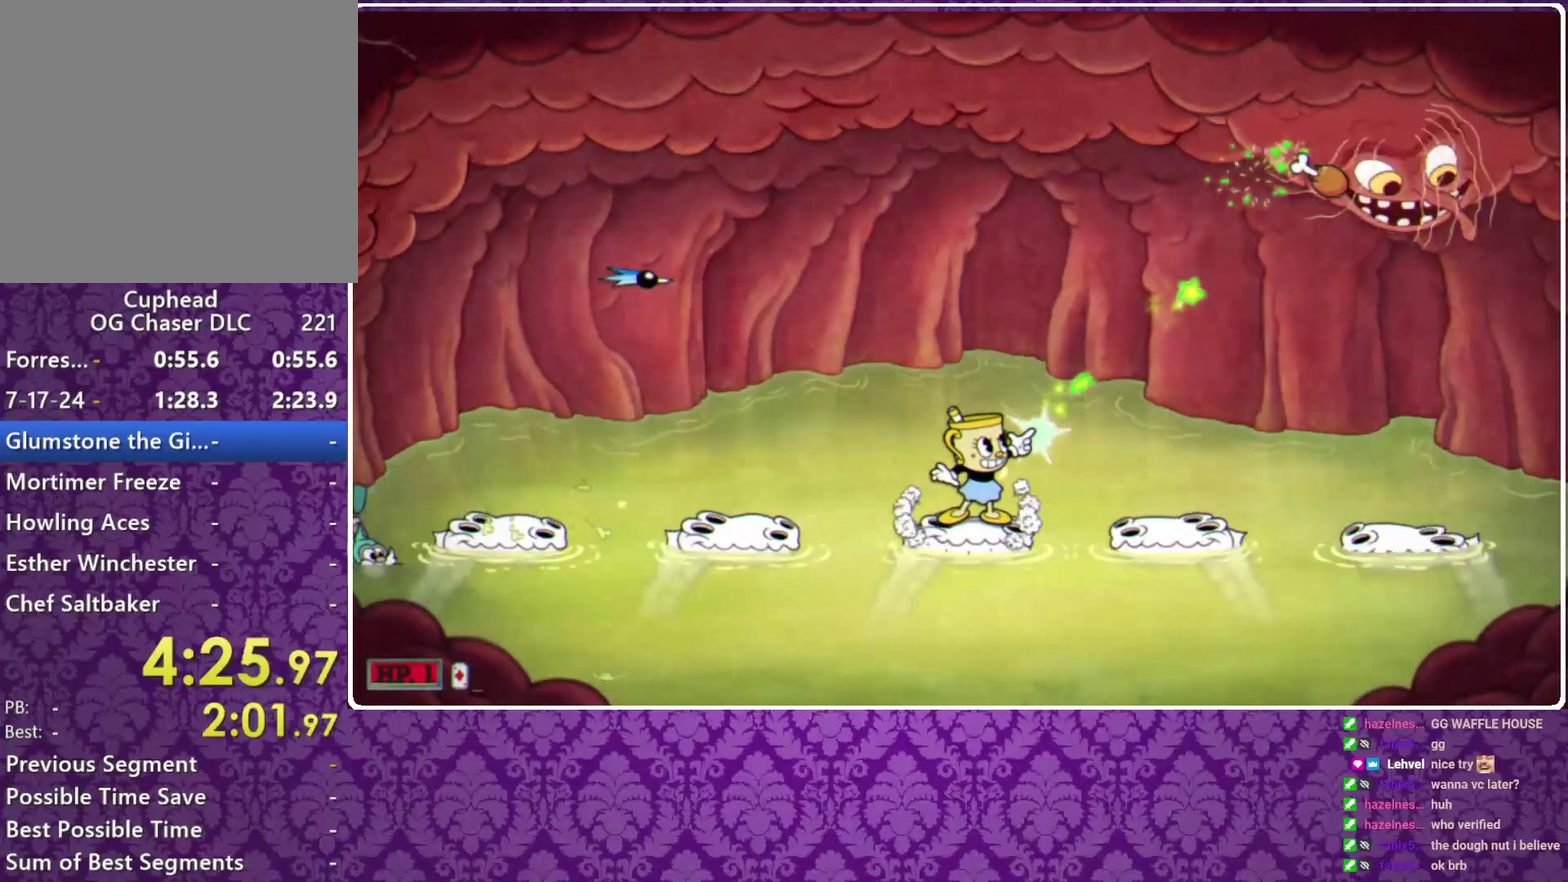
{"buttons": ["X", "R1"], "left_stick": "up-right", "events": []}
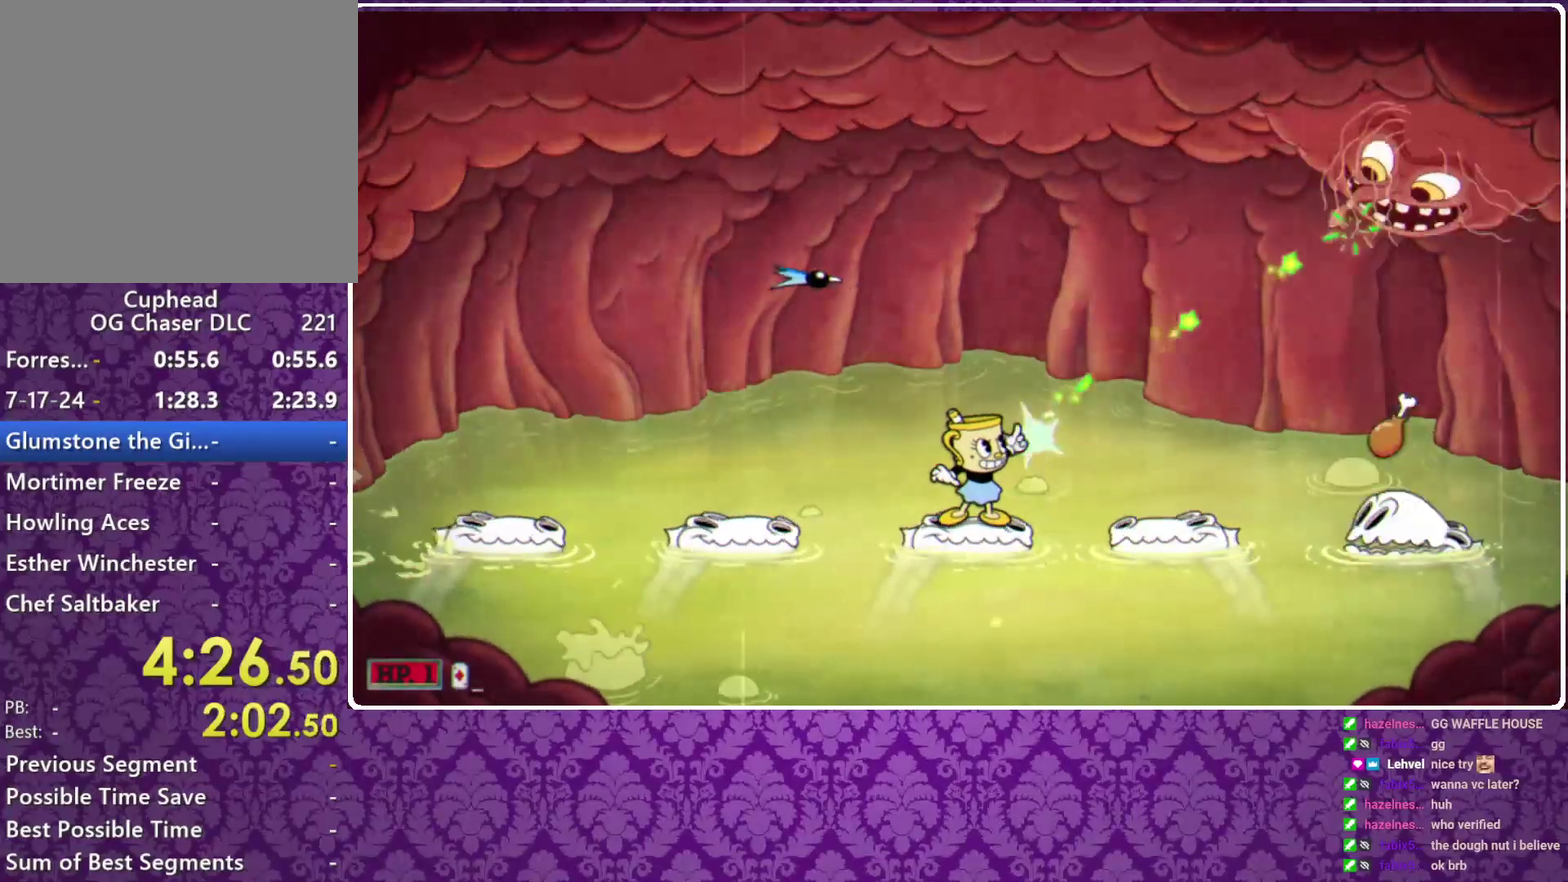
{"buttons": ["X", "R1"], "left_stick": "up-right", "events": []}
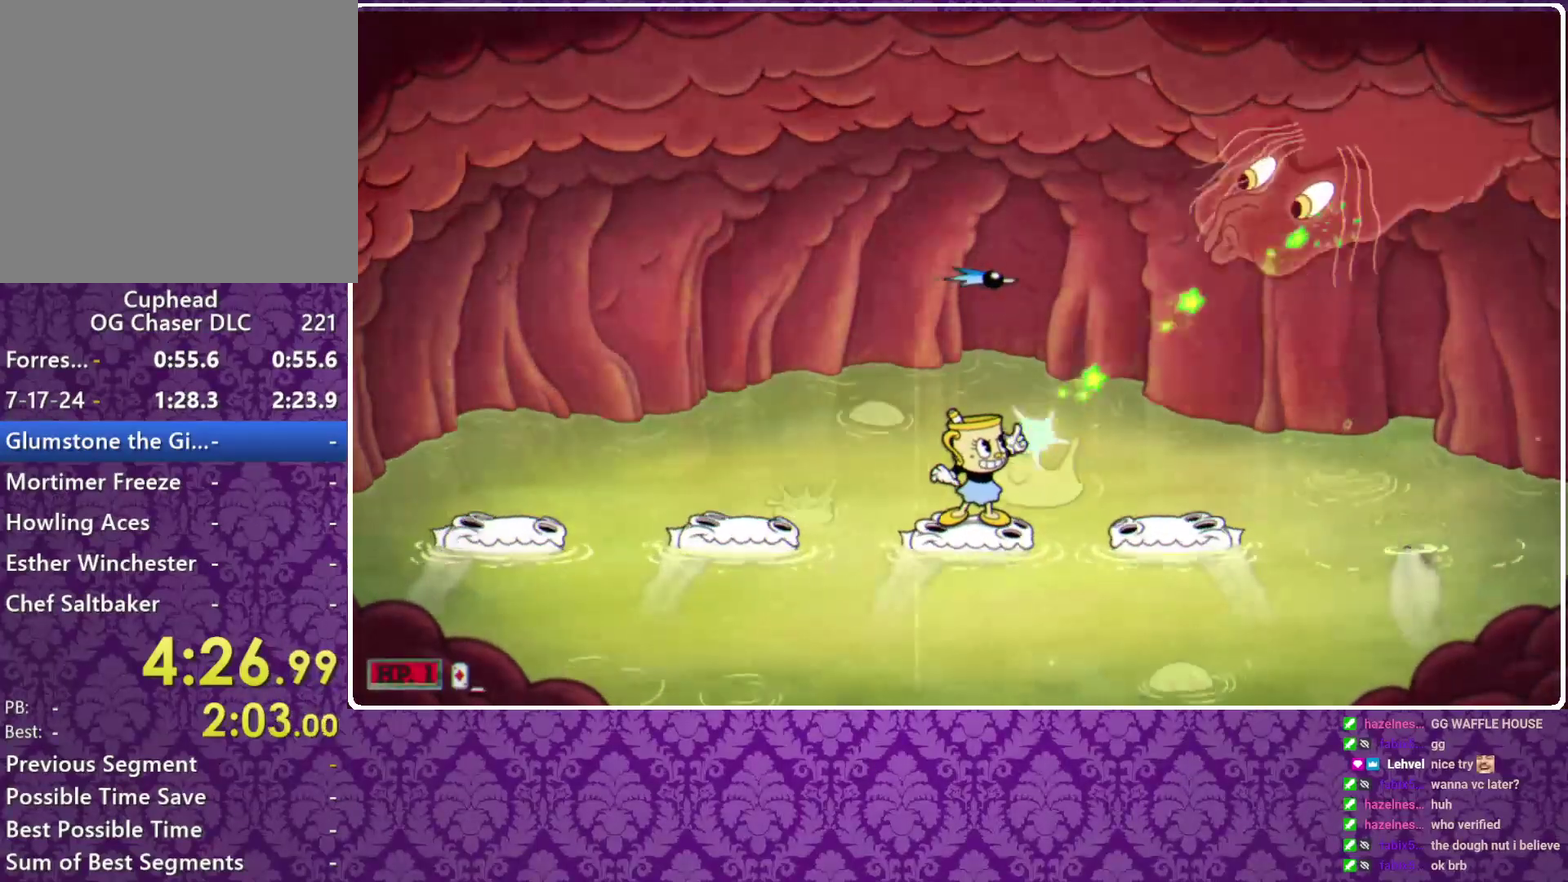
{"buttons": ["X", "R1"], "left_stick": "up", "events": [[267, "left_stick", "up"]]}
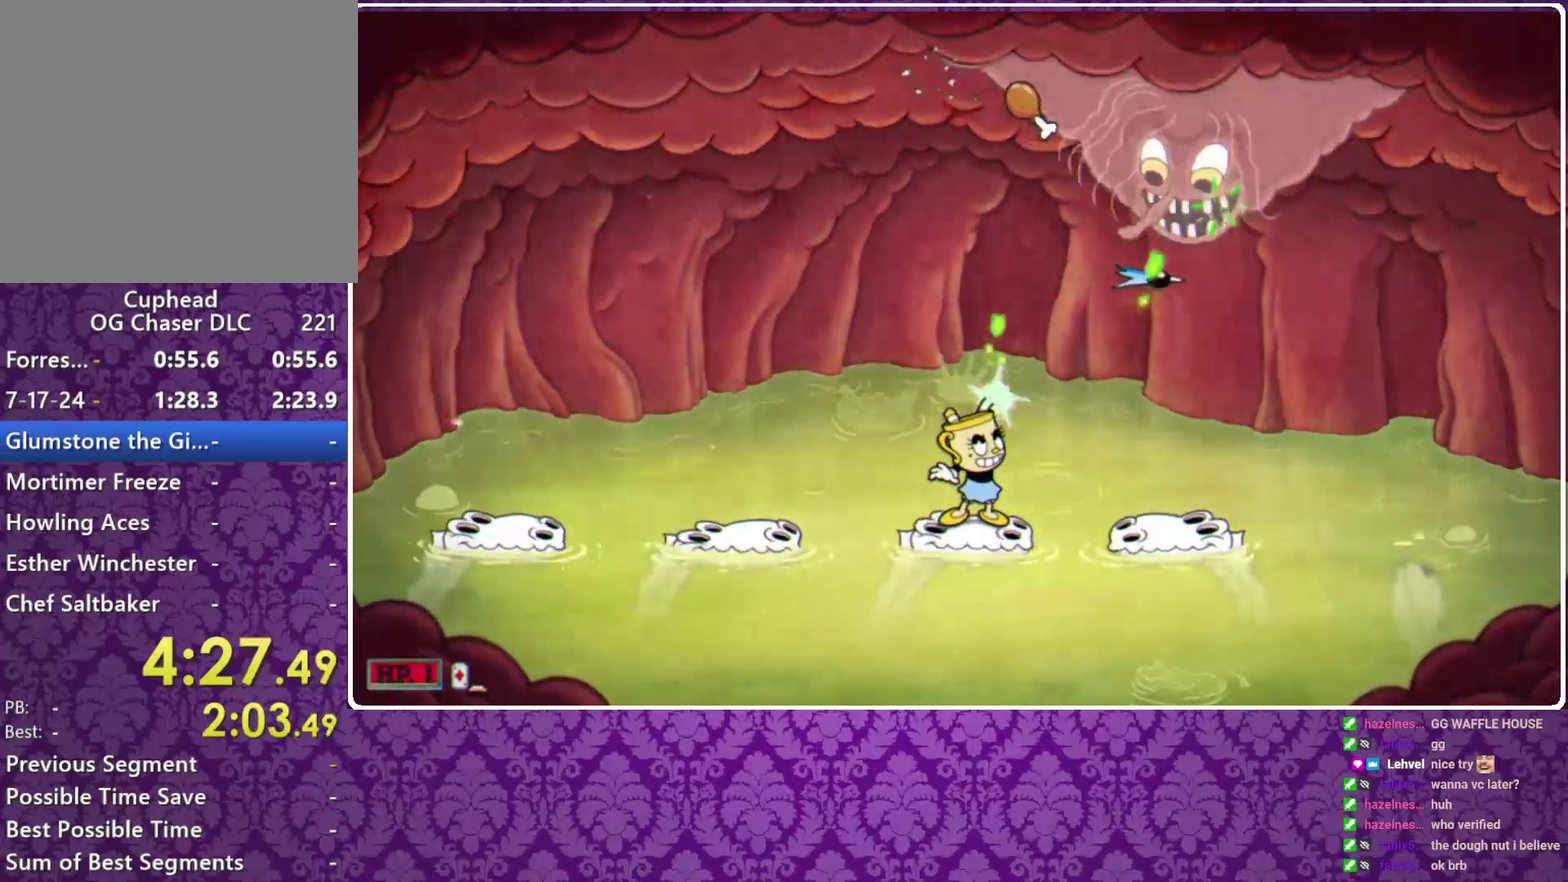
{"buttons": ["X", "R1"], "left_stick": "up", "events": []}
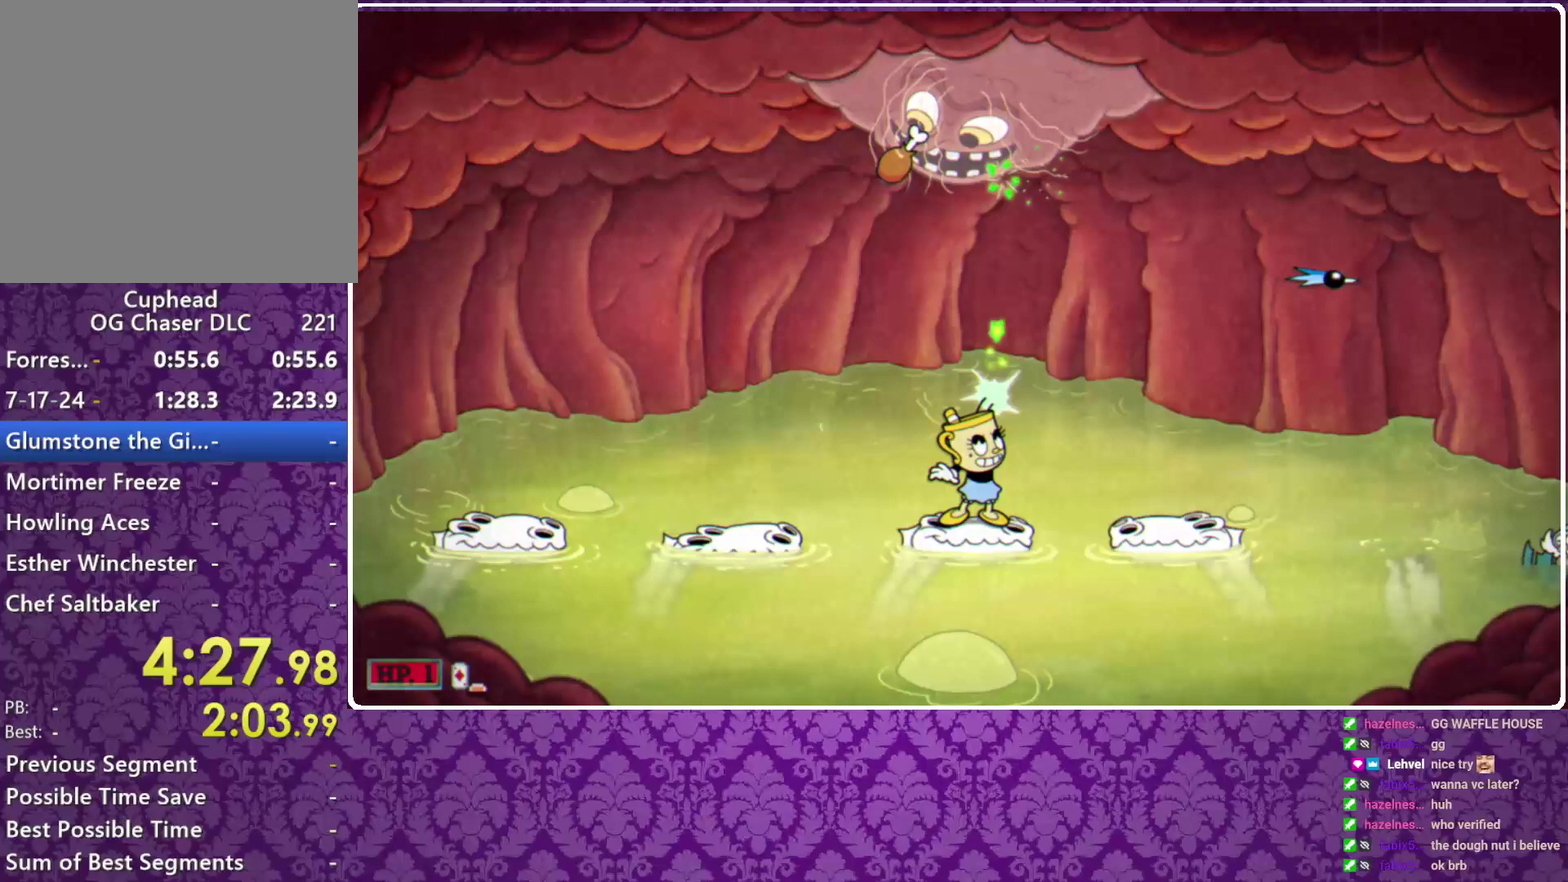
{"buttons": ["X", "R1"], "left_stick": "up-left", "events": [[100, "left_stick", "up-left"]]}
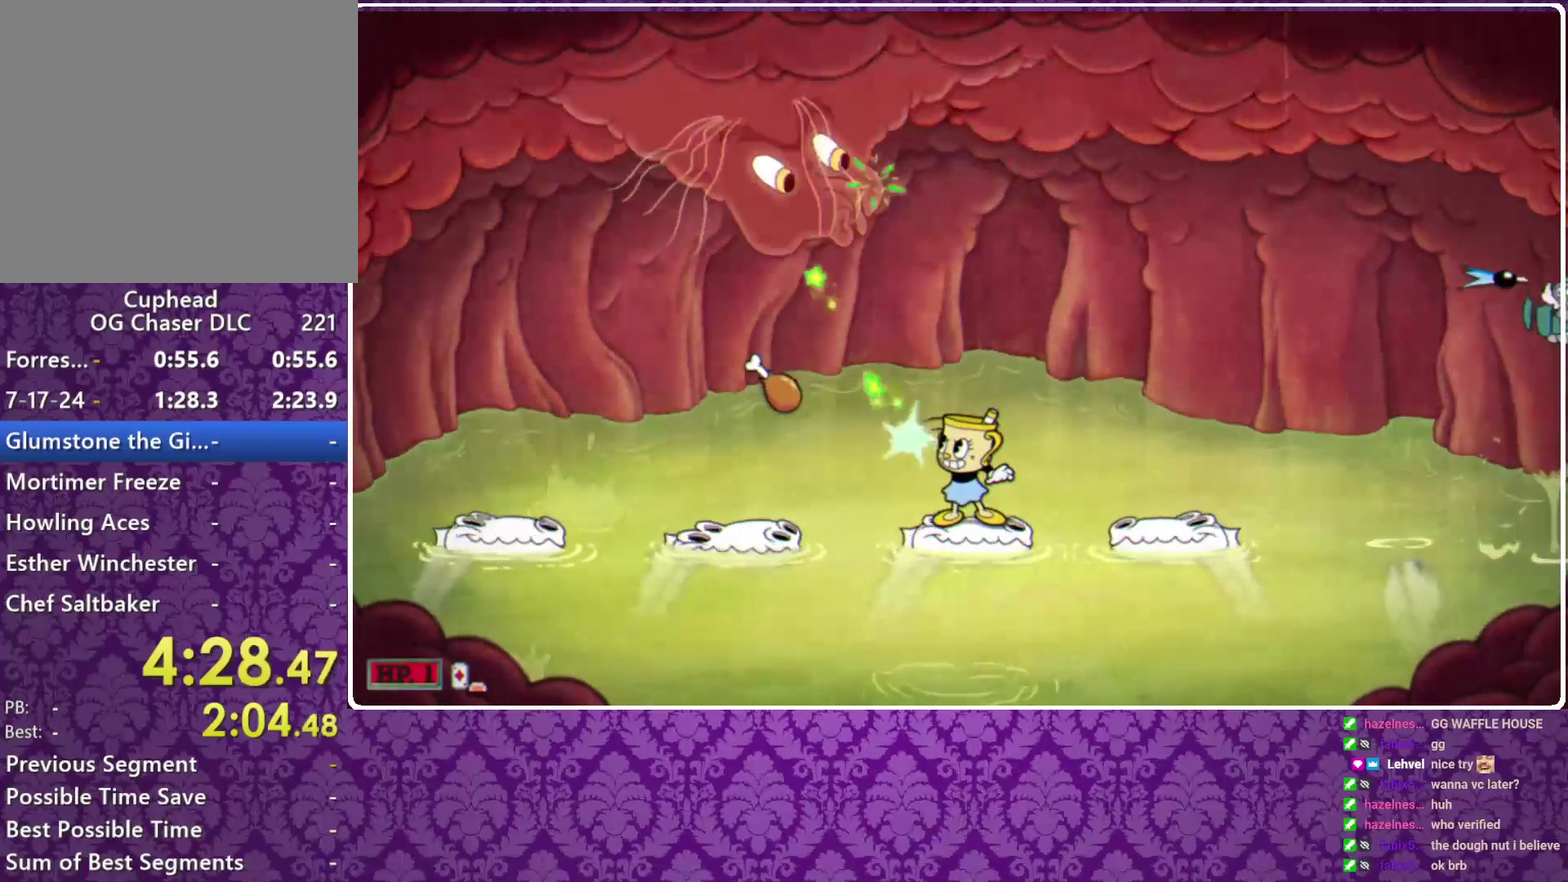
{"buttons": ["X", "R1"], "left_stick": "up-left", "events": []}
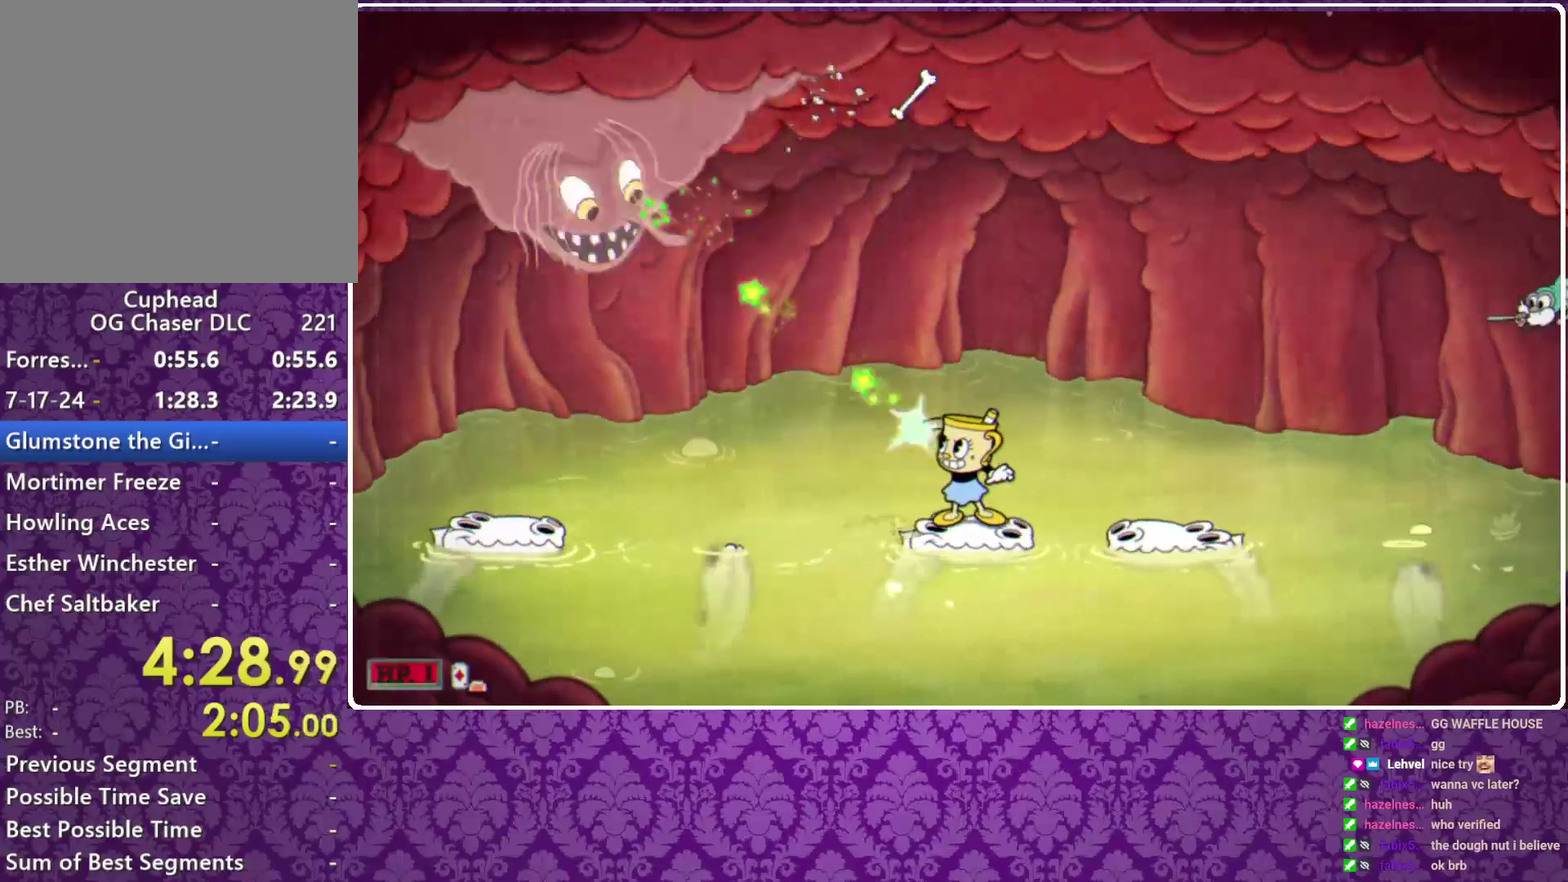
{"buttons": ["X", "R1"], "left_stick": "up-left", "events": []}
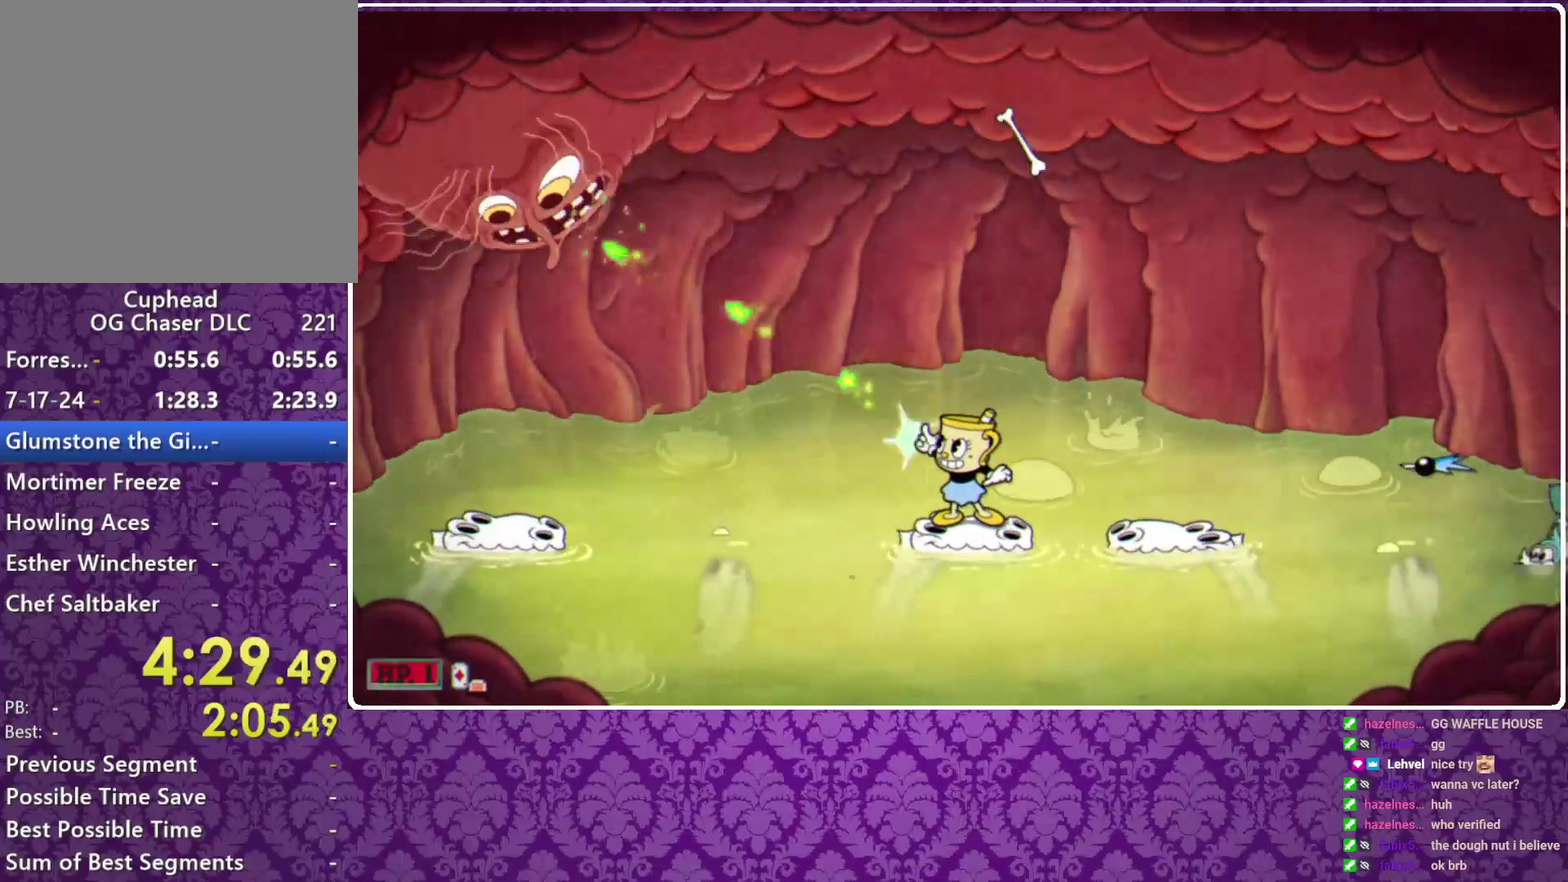
{"buttons": ["X", "R1"], "left_stick": "up-left", "events": []}
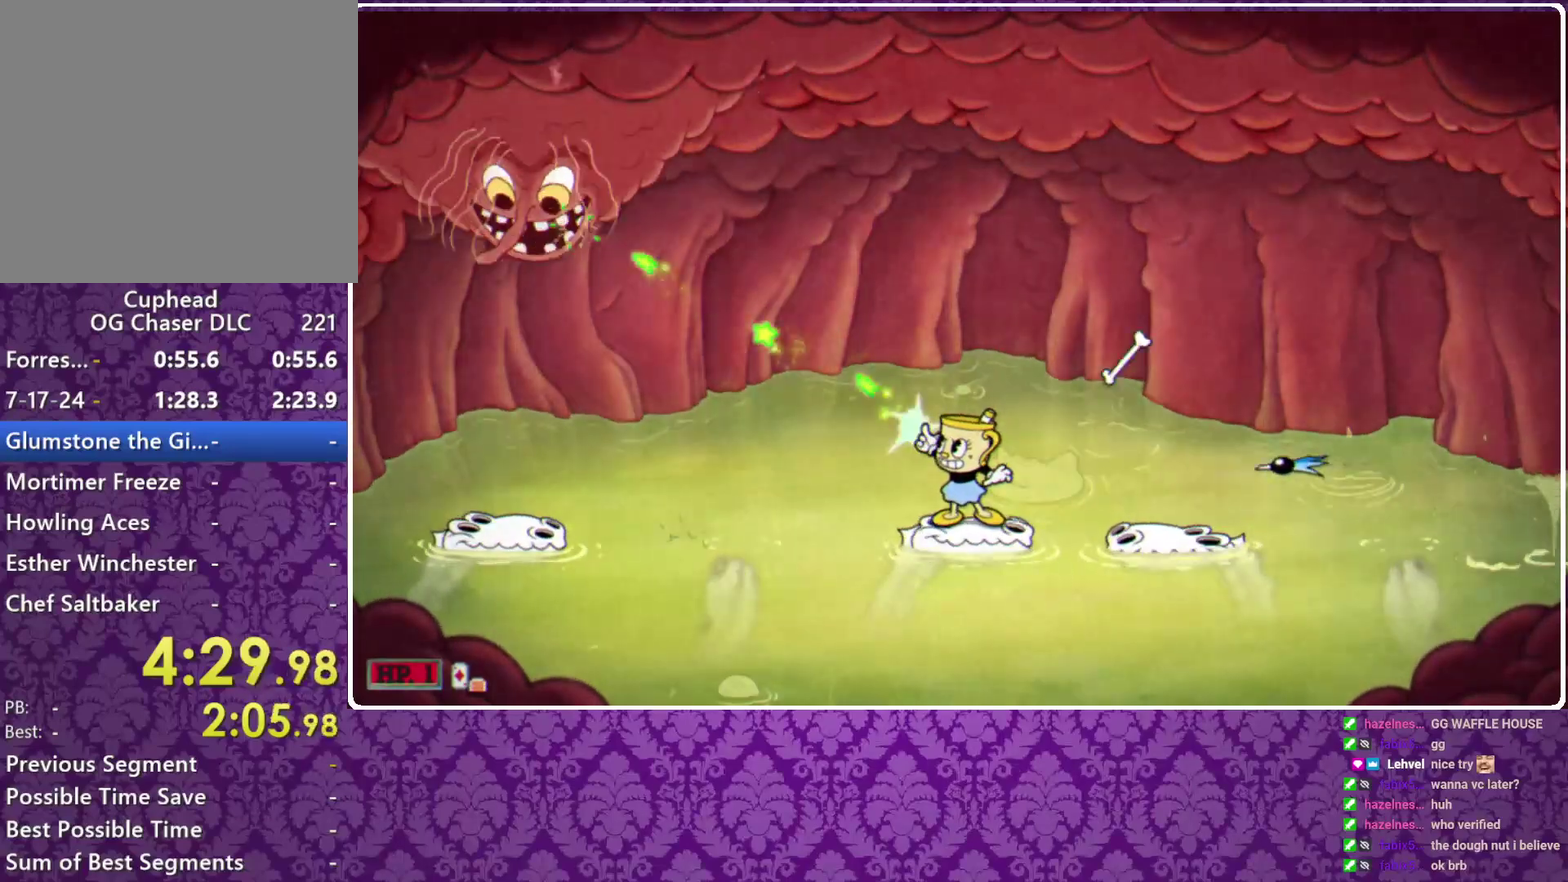
{"buttons": ["X", "R1"], "left_stick": "up-right", "events": [[367, "left_stick", "up"], [467, "left_stick", "up-right"]]}
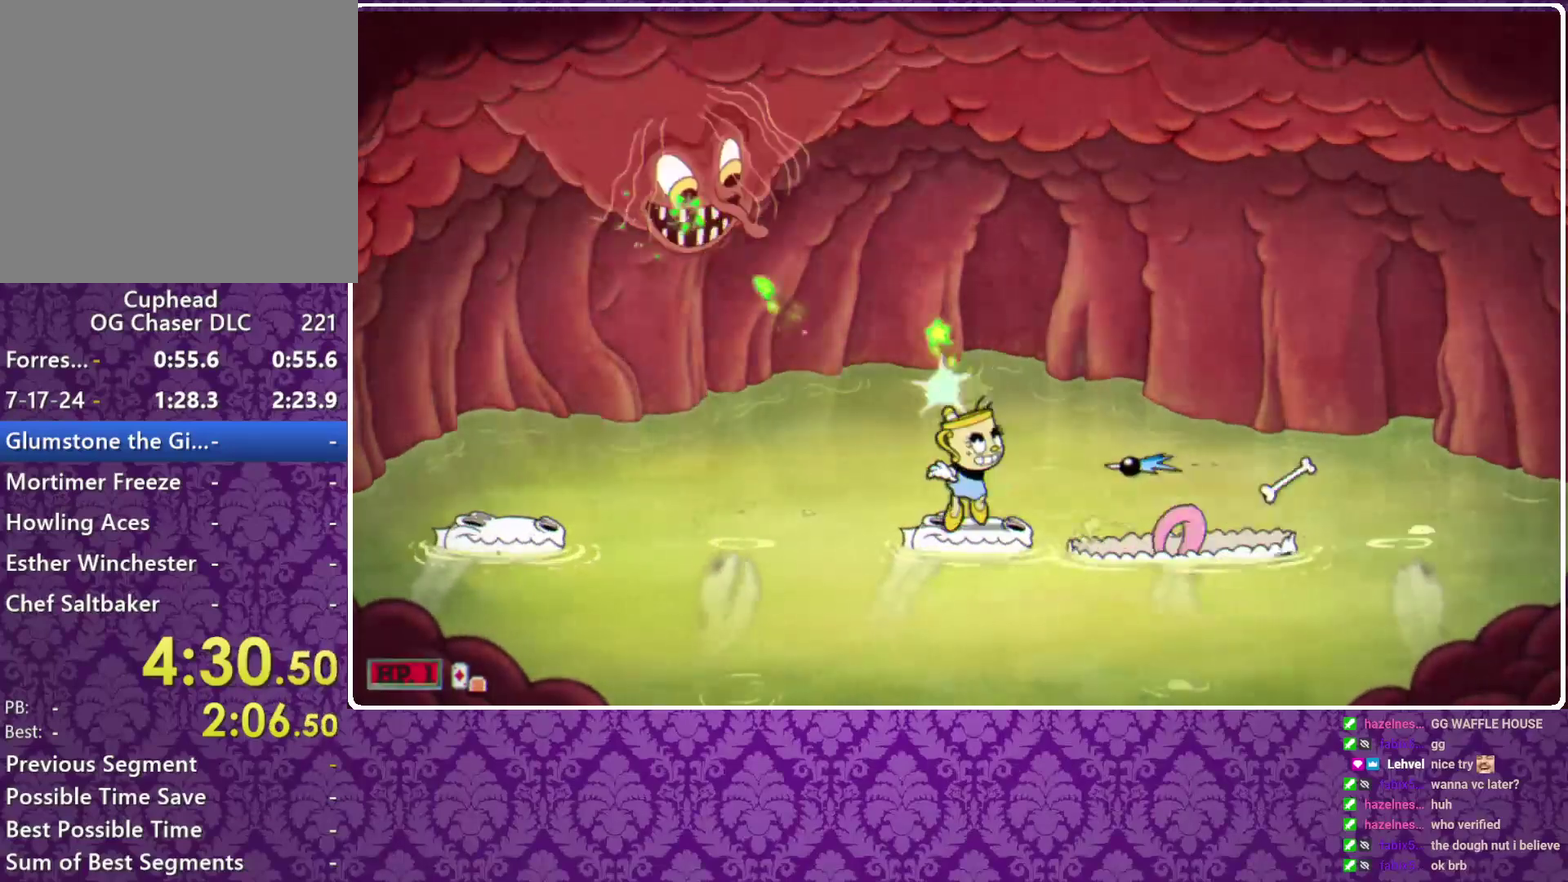
{"buttons": ["X"], "left_stick": "up", "events": [[33, "A", "down"], [200, "A", "up"], [200, "R1", "up"], [433, "left_stick", "up"]]}
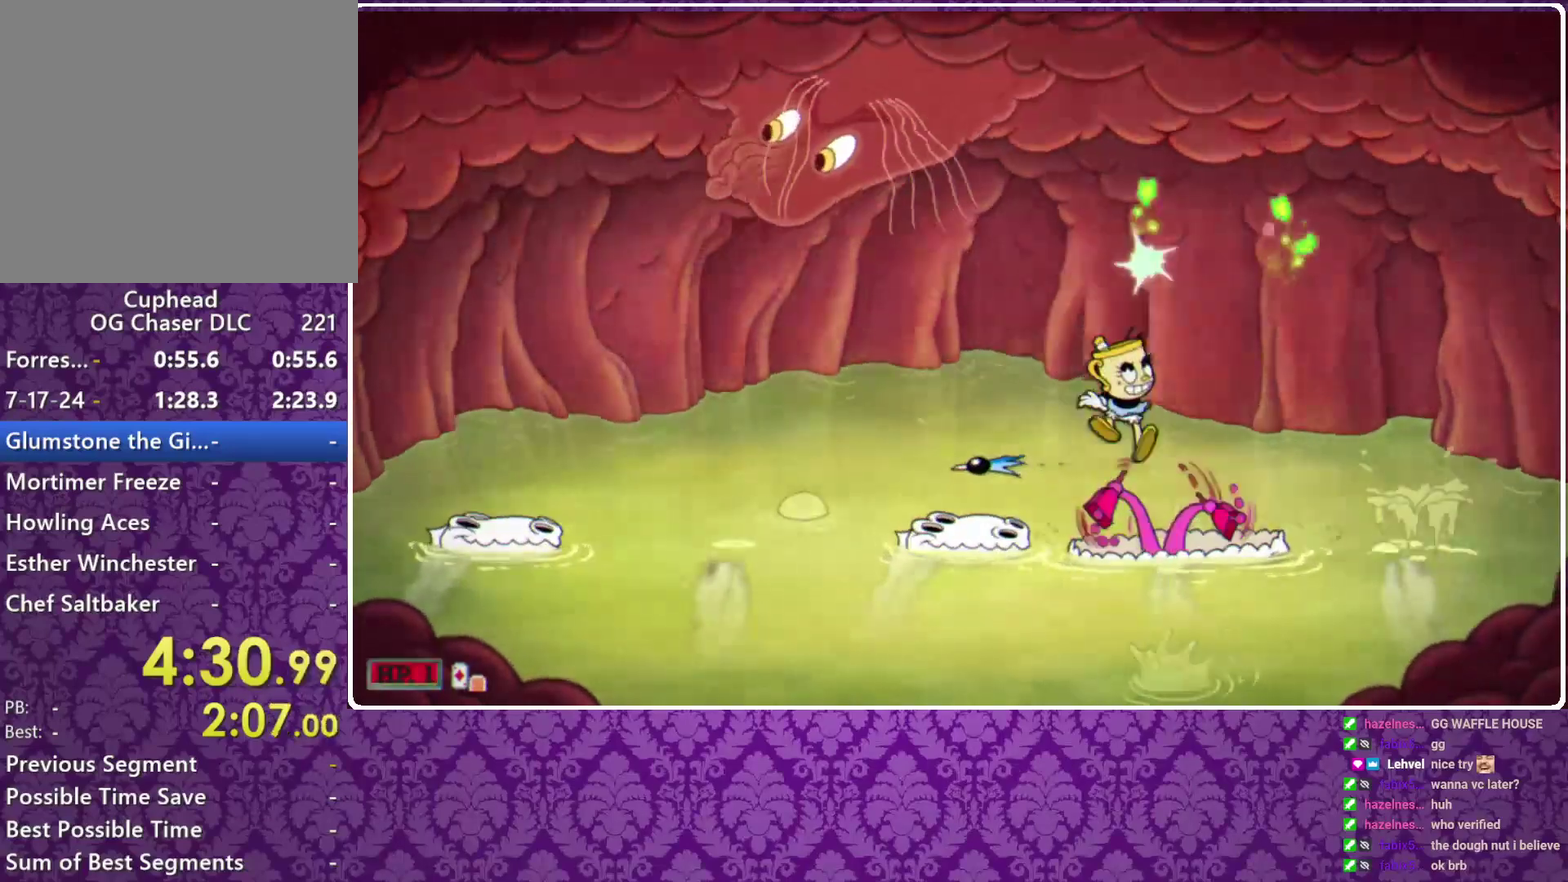
{"buttons": ["X", "R1"], "left_stick": "up", "events": [[33, "Y", "down"], [200, "Y", "up"], [433, "B", "down"], [433, "R1", "down"], [433, "X", "up"], [500, "B", "up"], [500, "X", "down"]]}
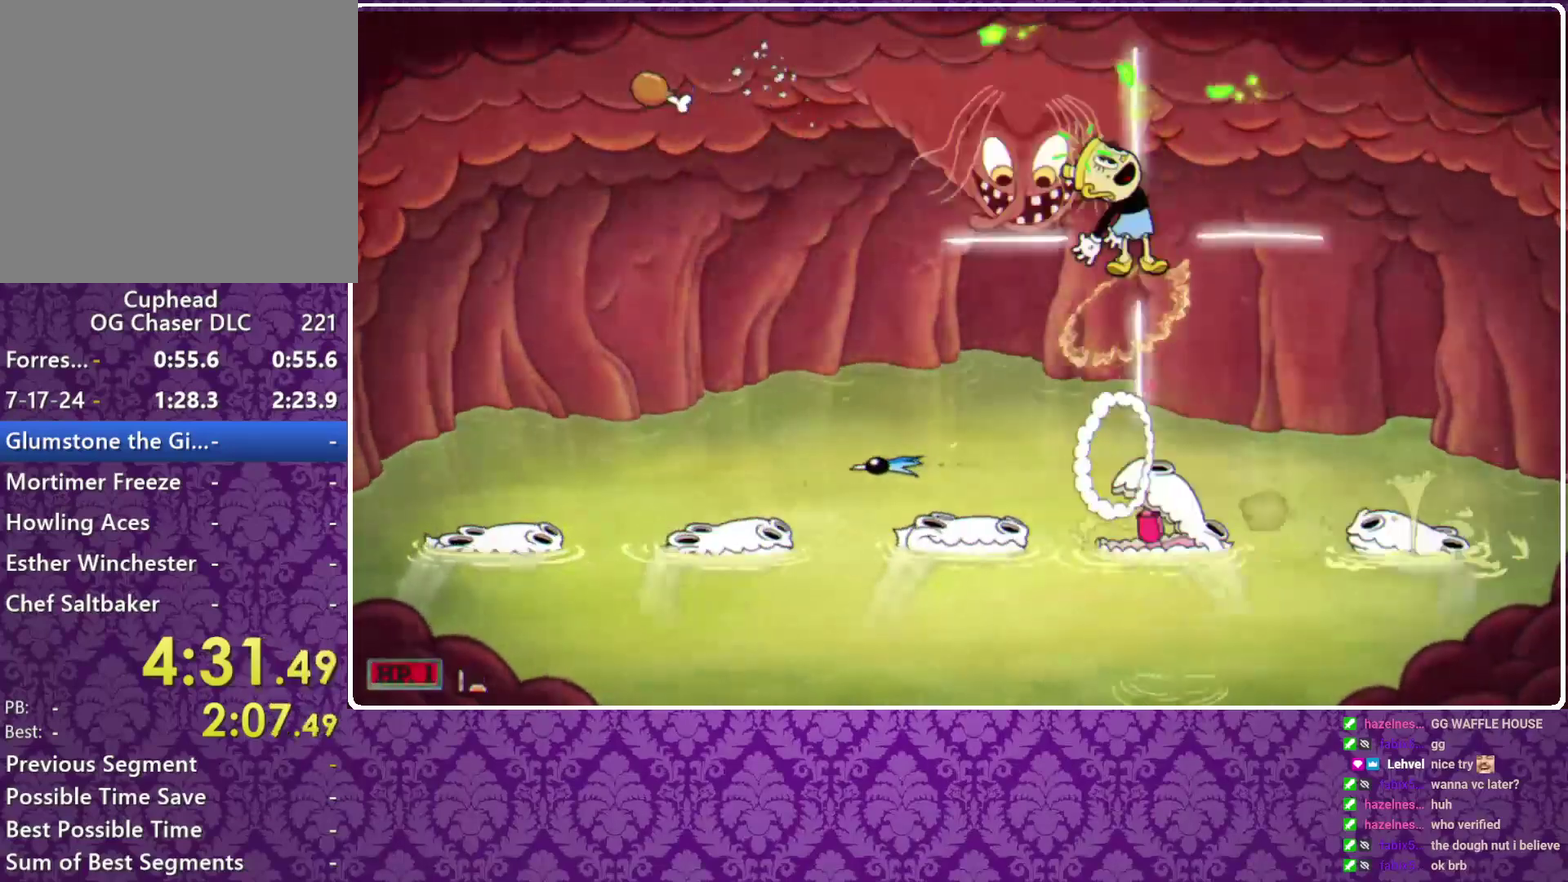
{"buttons": ["X", "R1"], "left_stick": "up-right", "events": [[400, "left_stick", "up-right"]]}
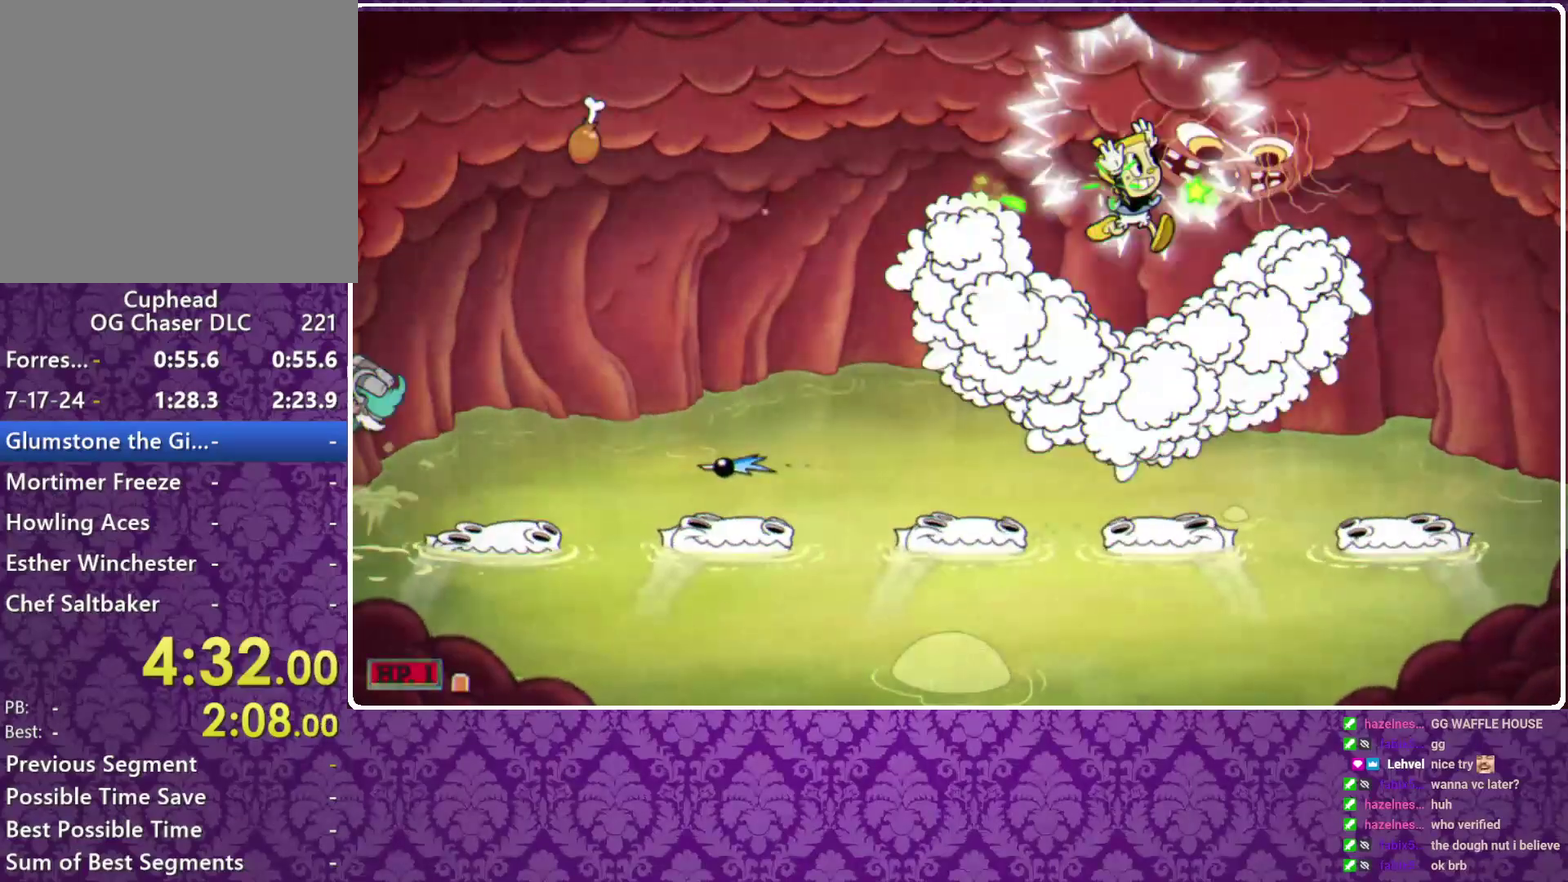
{"buttons": ["A", "X", "R1"], "left_stick": "up-right", "events": [[33, "left_stick", "up"], [133, "left_stick", "up-right"], [200, "A", "down"]]}